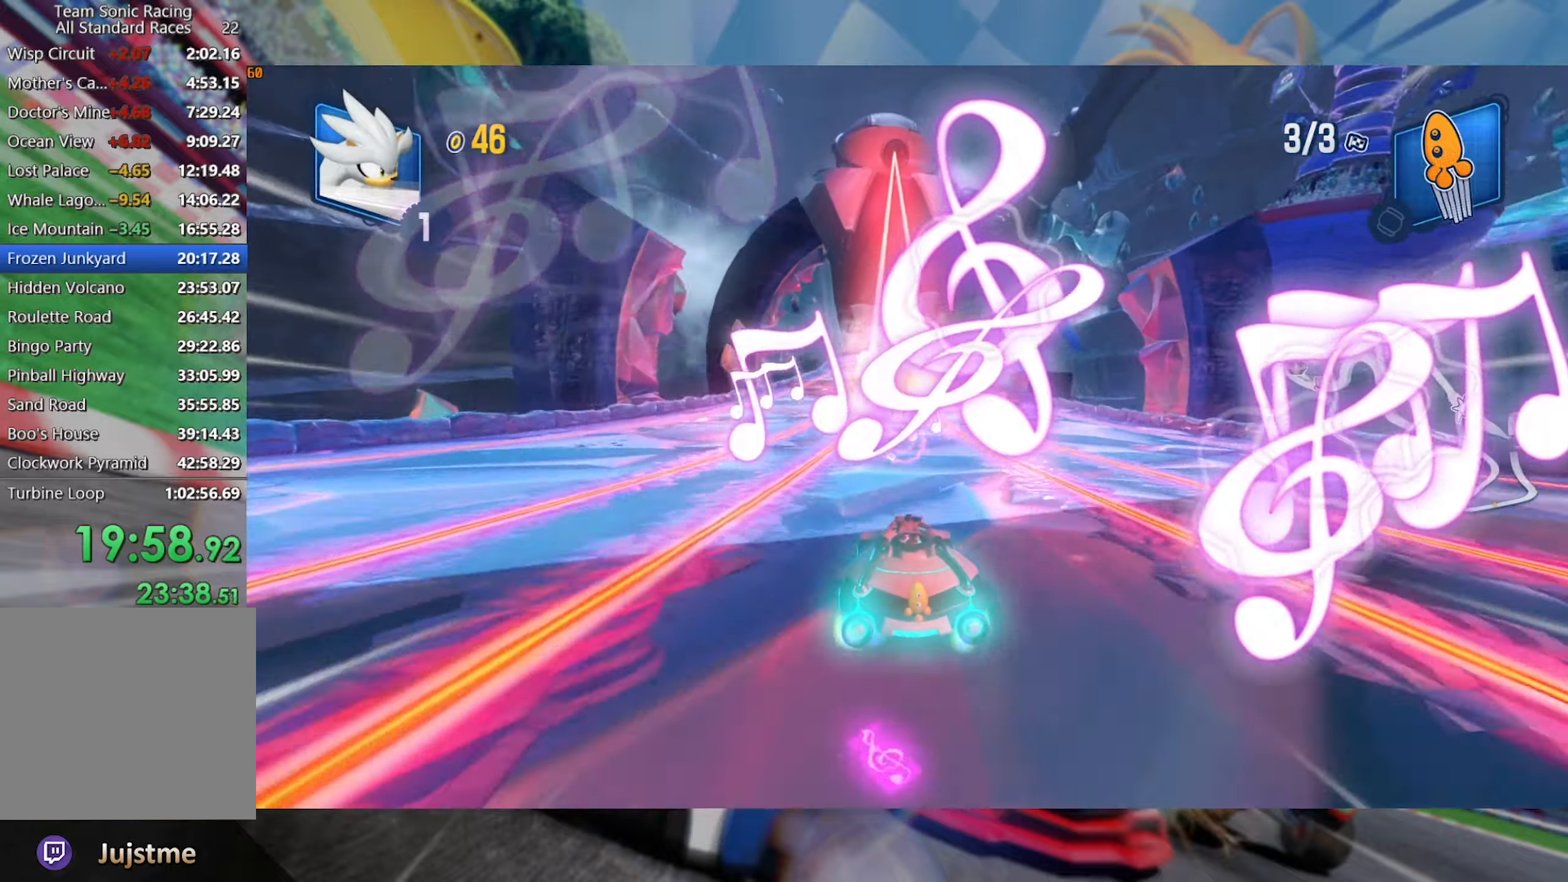
Gameplay with a controller (Xbox layout); each line is a JSON object with the inputs held at the frame after it (dt_ms = milliseconds from this image to that frame). "events" lists button and stick changes between this image and that frame as [ms after this image, input, new state], when the widget could be followed in between. Not read: R3.
{"dt_ms": 500, "buttons": ["R2"], "left_stick": "center", "right_stick": "center", "events": [[16, "left_stick", "right"], [150, "left_stick", "center"], [266, "left_stick", "left"], [383, "left_stick", "center"]]}
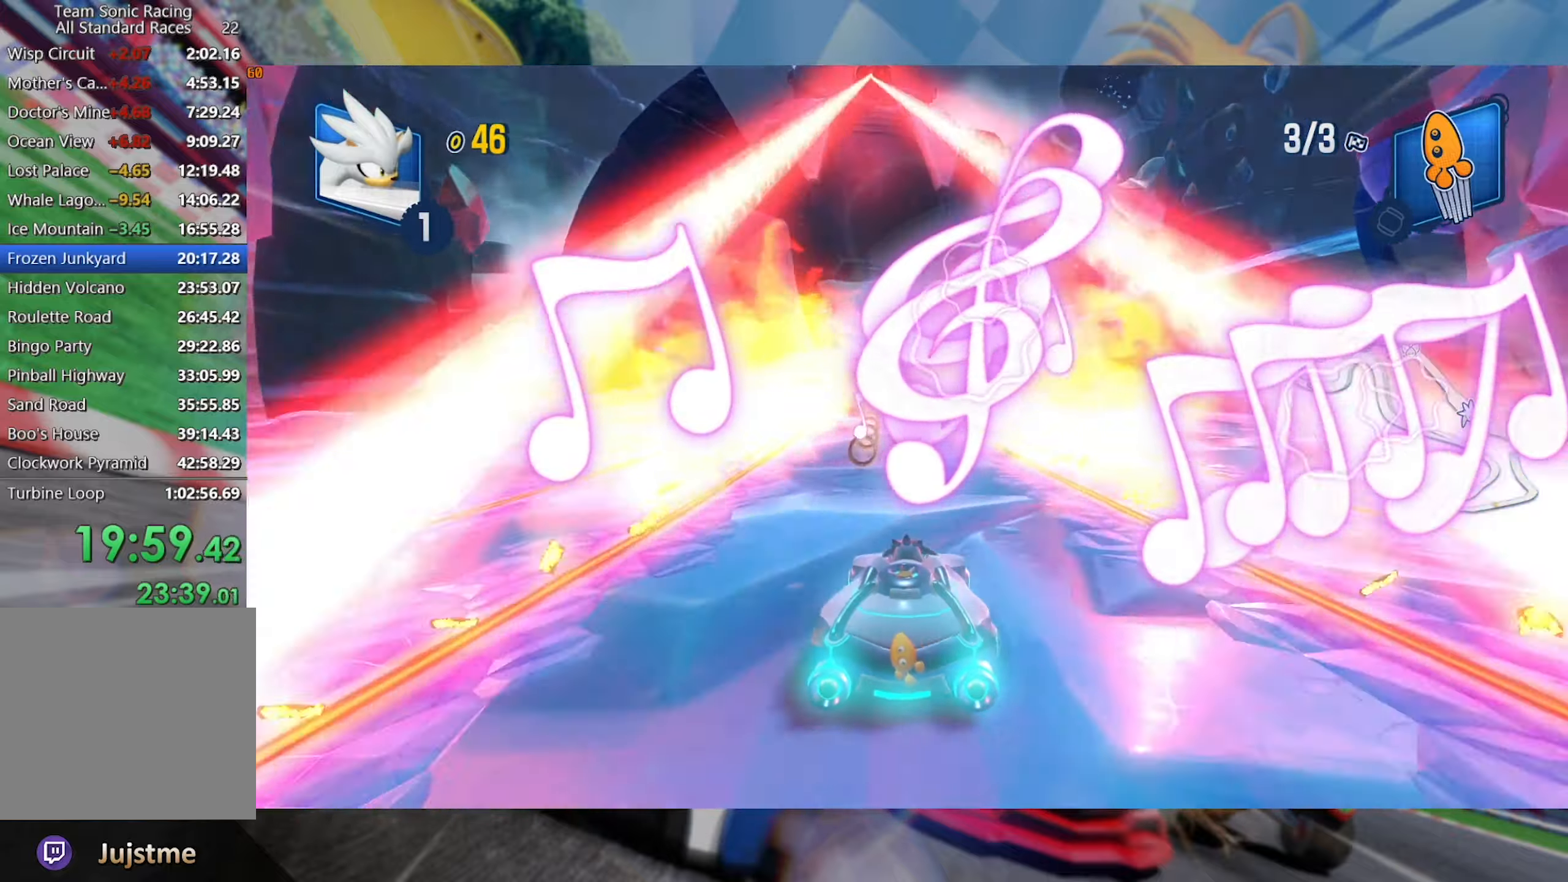
{"dt_ms": 500, "buttons": ["R2"], "left_stick": "center", "right_stick": "center", "events": [[133, "left_stick", "left"], [316, "left_stick", "center"]]}
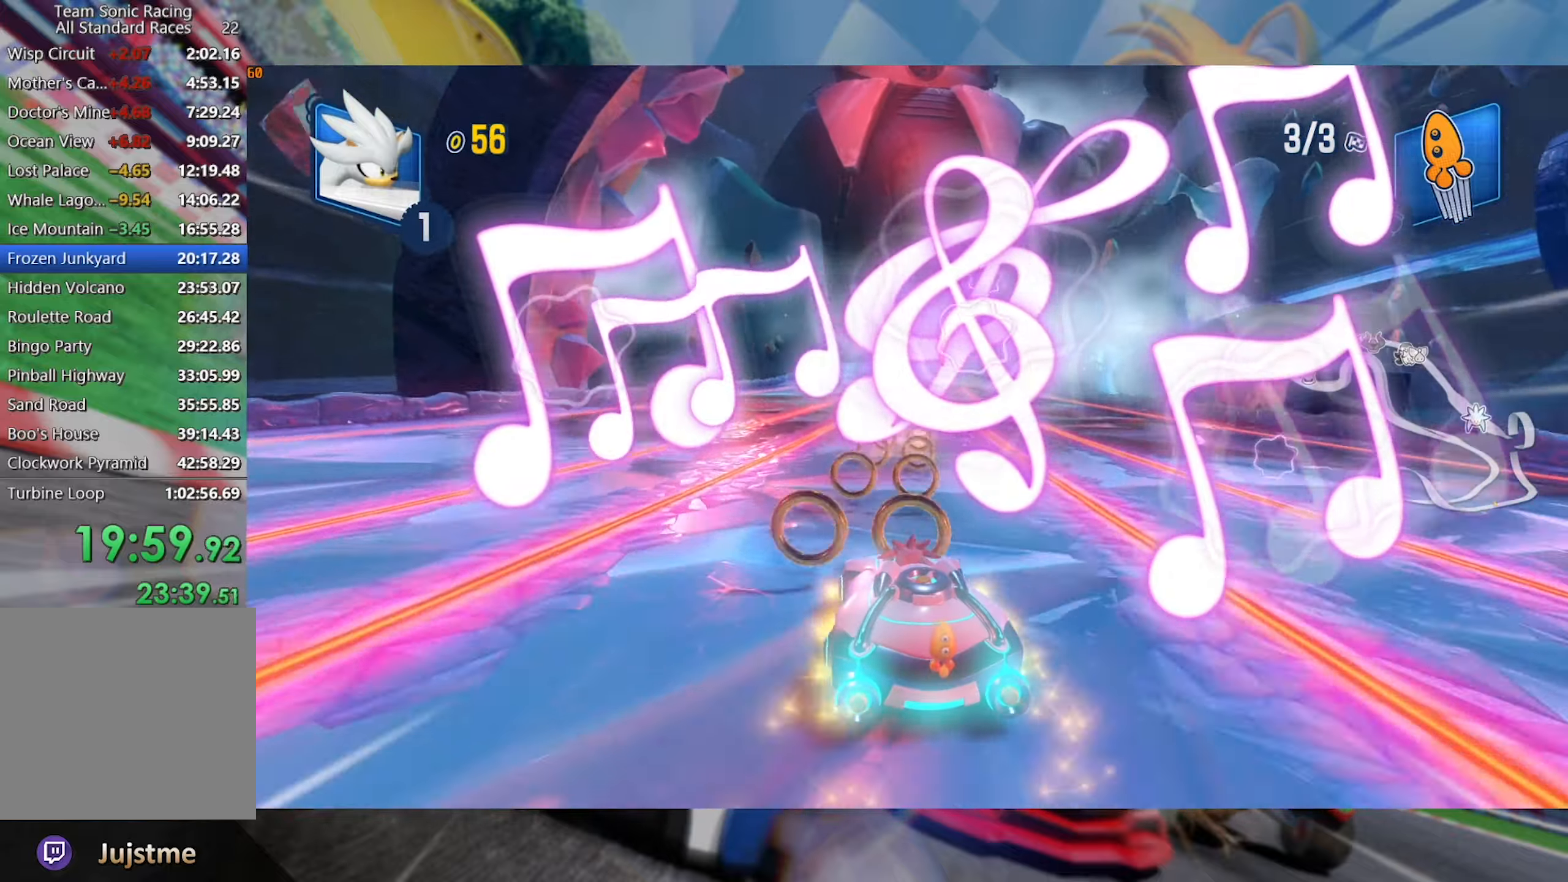
{"dt_ms": 1000, "buttons": ["R2"], "left_stick": "center", "right_stick": "center", "events": [[83, "left_stick", "right"], [283, "left_stick", "center"], [916, "left_stick", "left"], [1000, "left_stick", "center"]]}
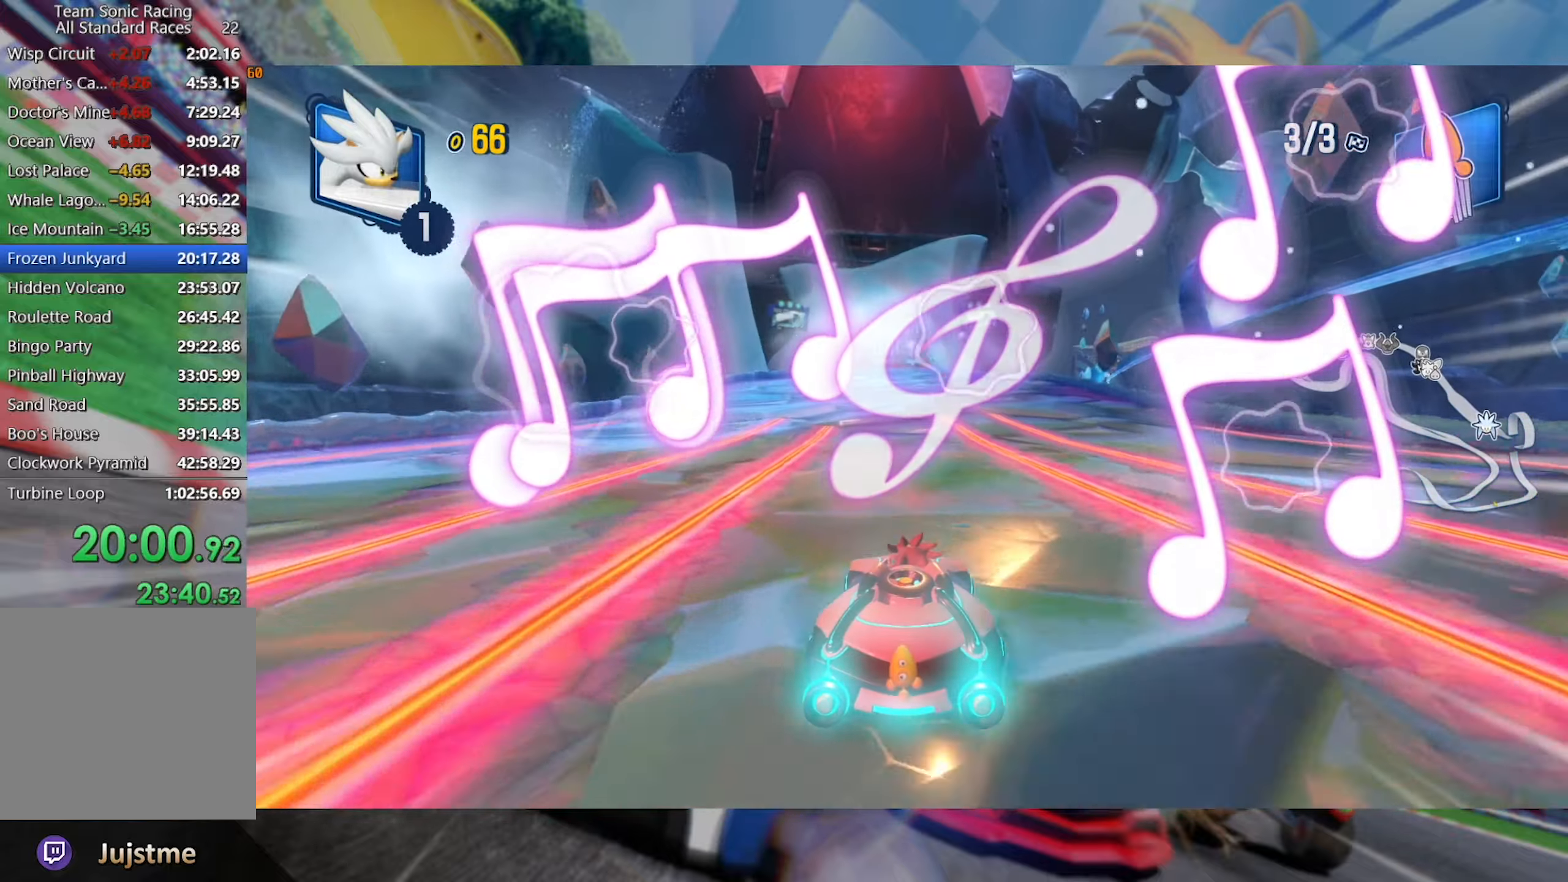
{"dt_ms": 500, "buttons": ["R2"], "left_stick": "left", "right_stick": "center", "events": [[433, "left_stick", "left"]]}
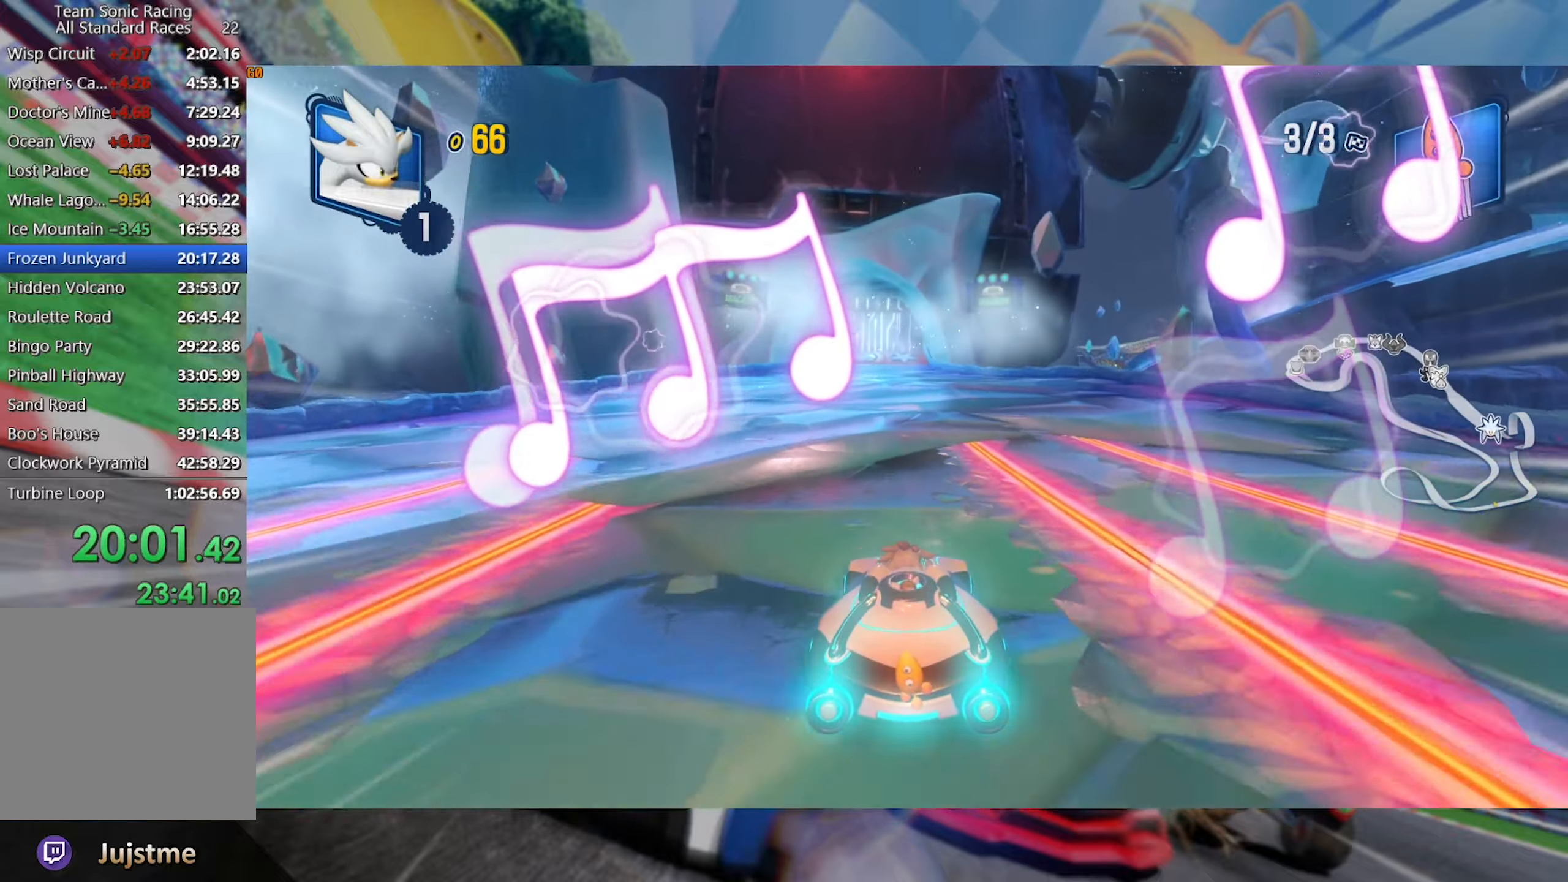
{"dt_ms": 500, "buttons": ["R2"], "left_stick": "center", "right_stick": "center", "events": [[16, "left_stick", "center"], [316, "left_stick", "left"], [433, "left_stick", "center"]]}
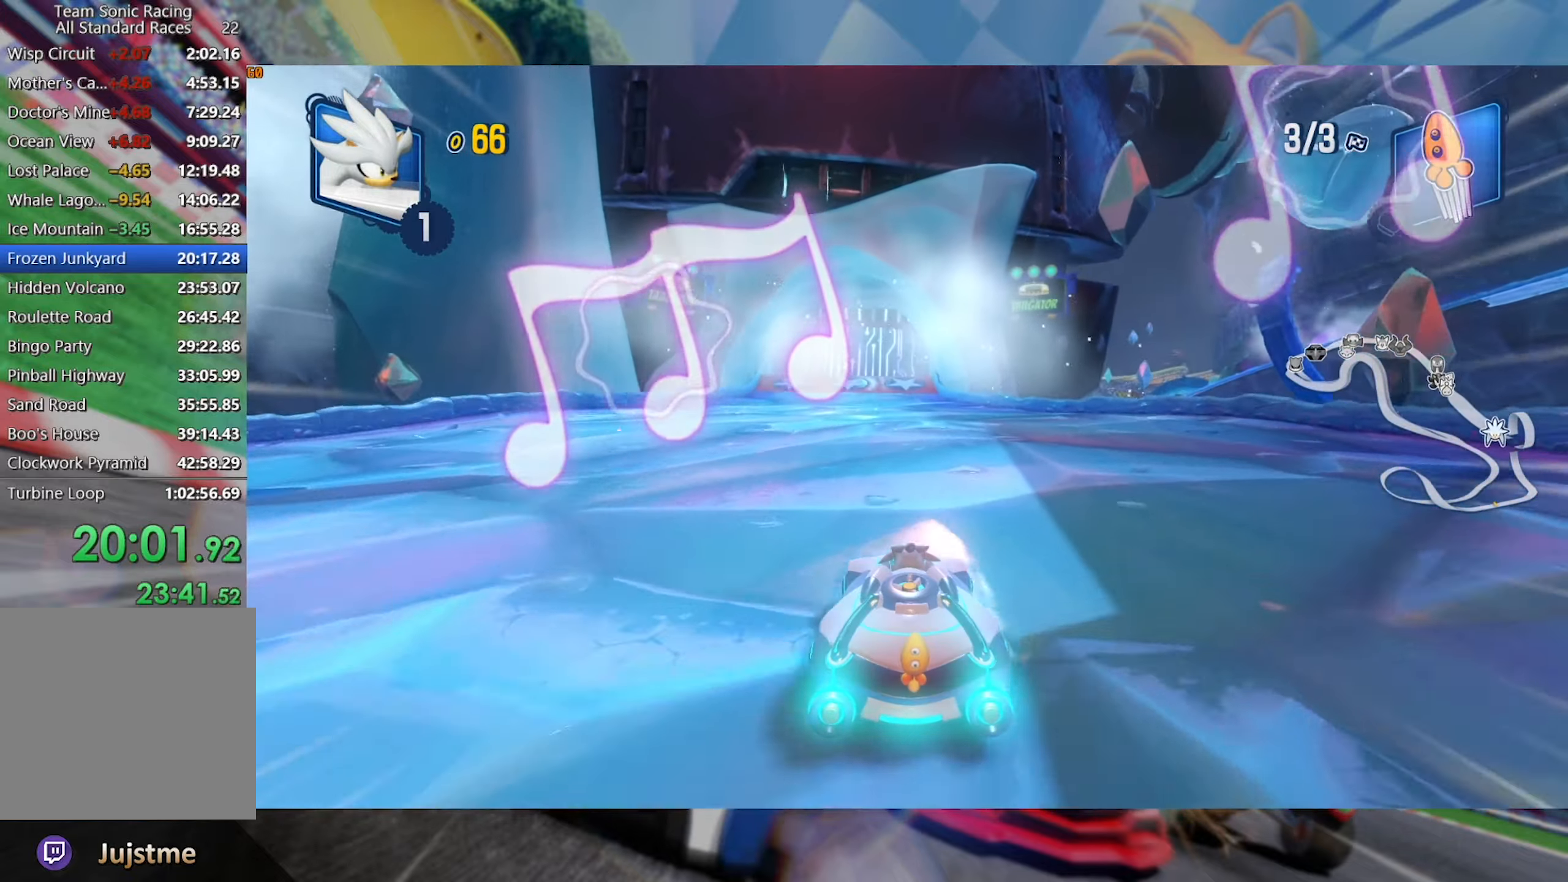
{"dt_ms": 500, "buttons": ["R2"], "left_stick": "left", "right_stick": "center", "events": [[433, "left_stick", "left"]]}
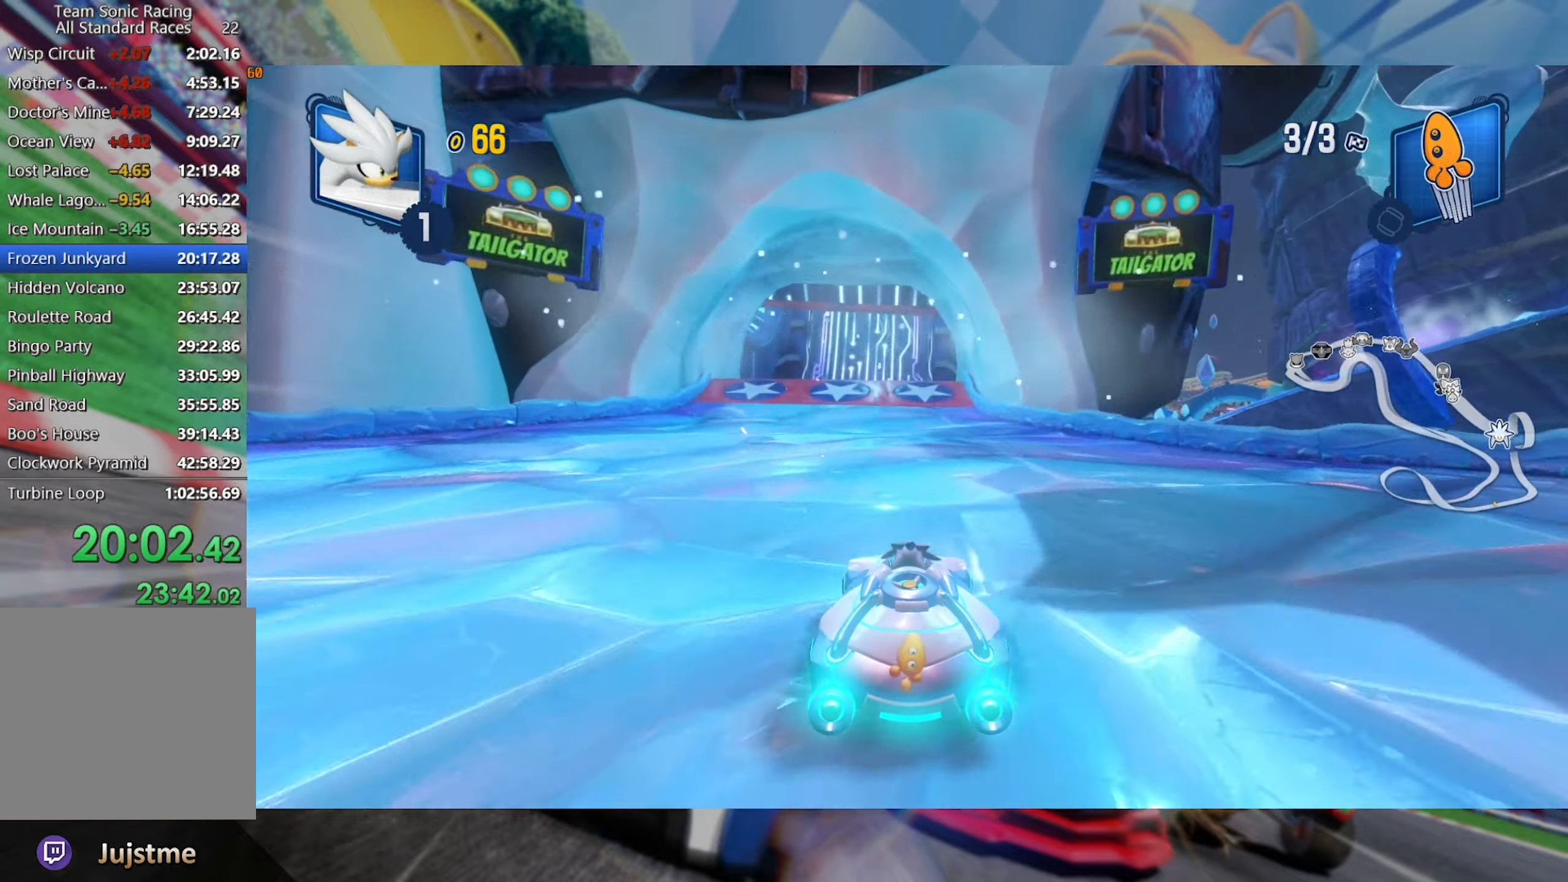
{"dt_ms": 500, "buttons": ["R2"], "left_stick": "center", "right_stick": "center", "events": [[50, "left_stick", "center"]]}
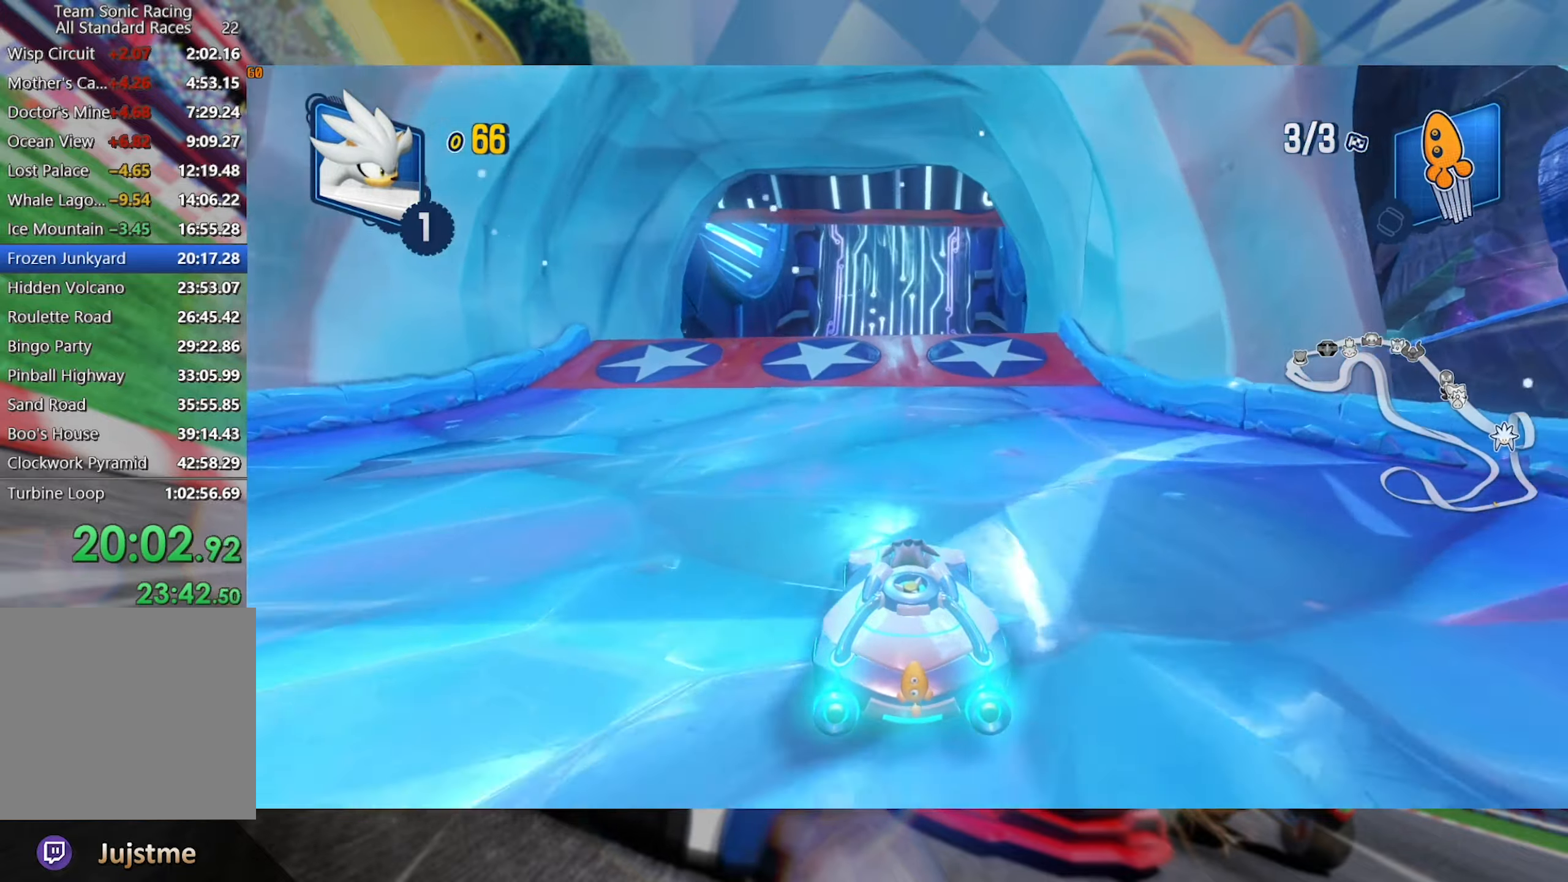
{"dt_ms": 500, "buttons": ["R2"], "left_stick": "center", "right_stick": "center", "events": [[417, "left_stick", "left"], [500, "left_stick", "center"]]}
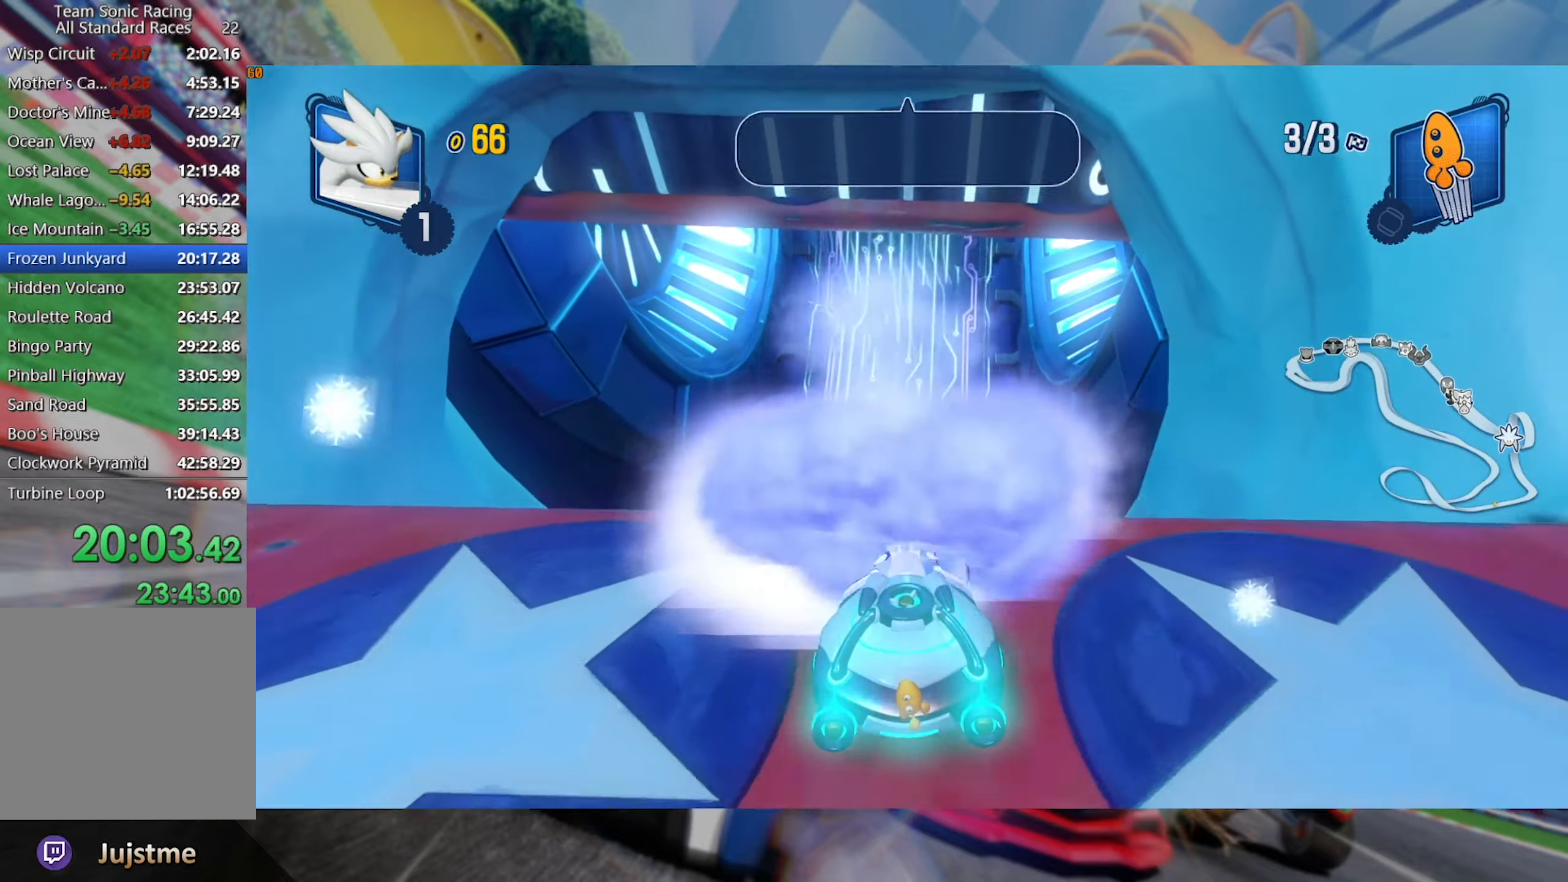
{"dt_ms": 500, "buttons": ["R2"], "left_stick": "down", "right_stick": "down", "events": [[17, "right_stick", "up"], [267, "left_stick", "down"], [267, "right_stick", "center"], [417, "right_stick", "down"]]}
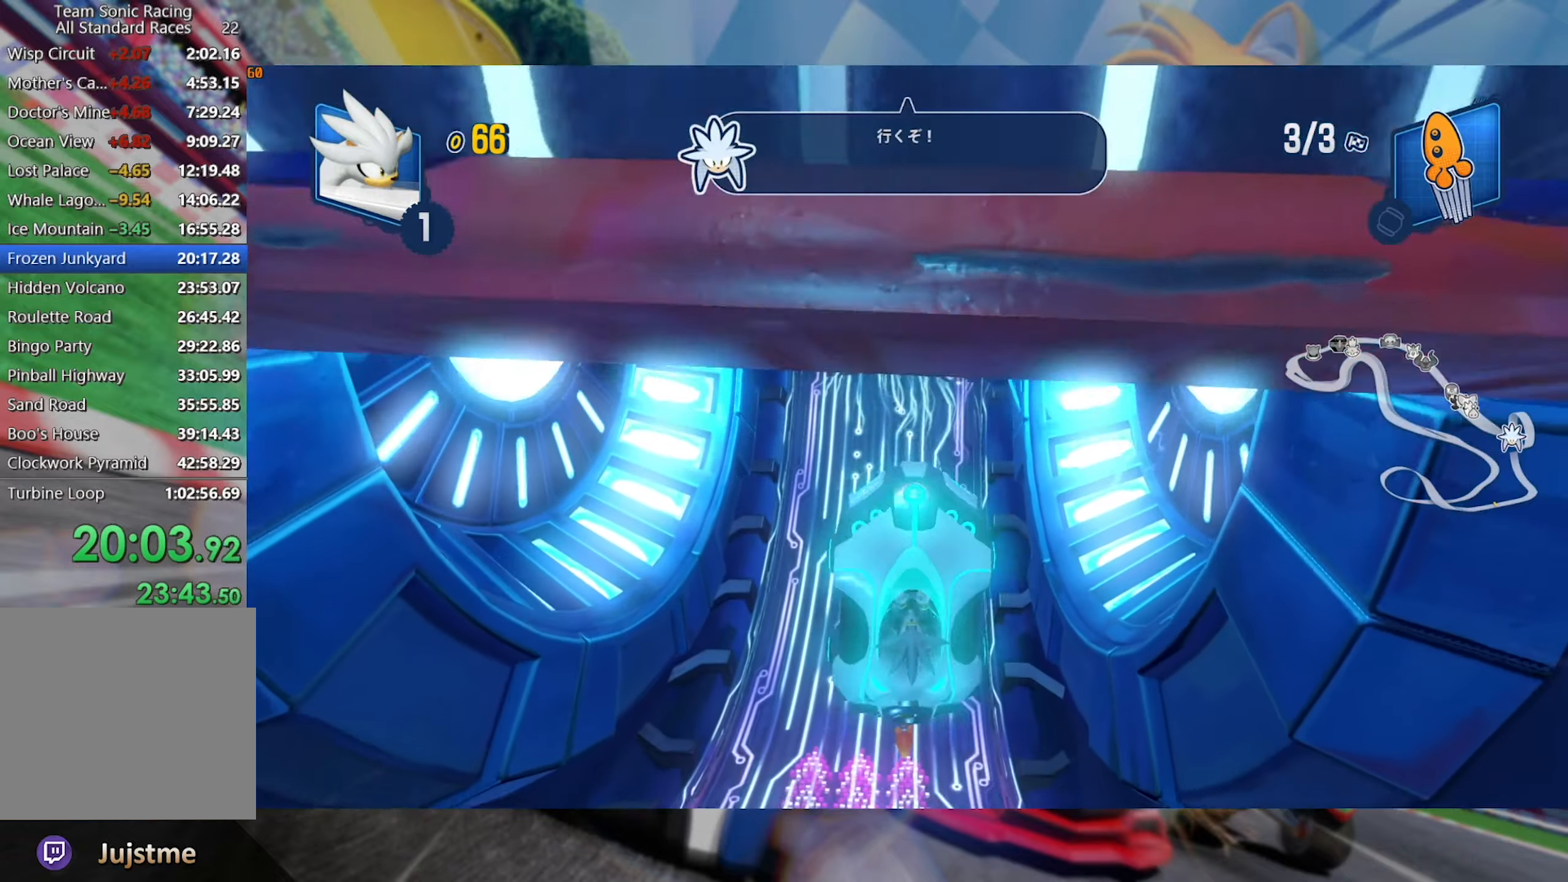
{"dt_ms": 500, "buttons": ["R2"], "left_stick": "down-left", "right_stick": "center", "events": [[150, "right_stick", "center"], [283, "right_stick", "down"], [450, "right_stick", "center"], [483, "left_stick", "down-left"]]}
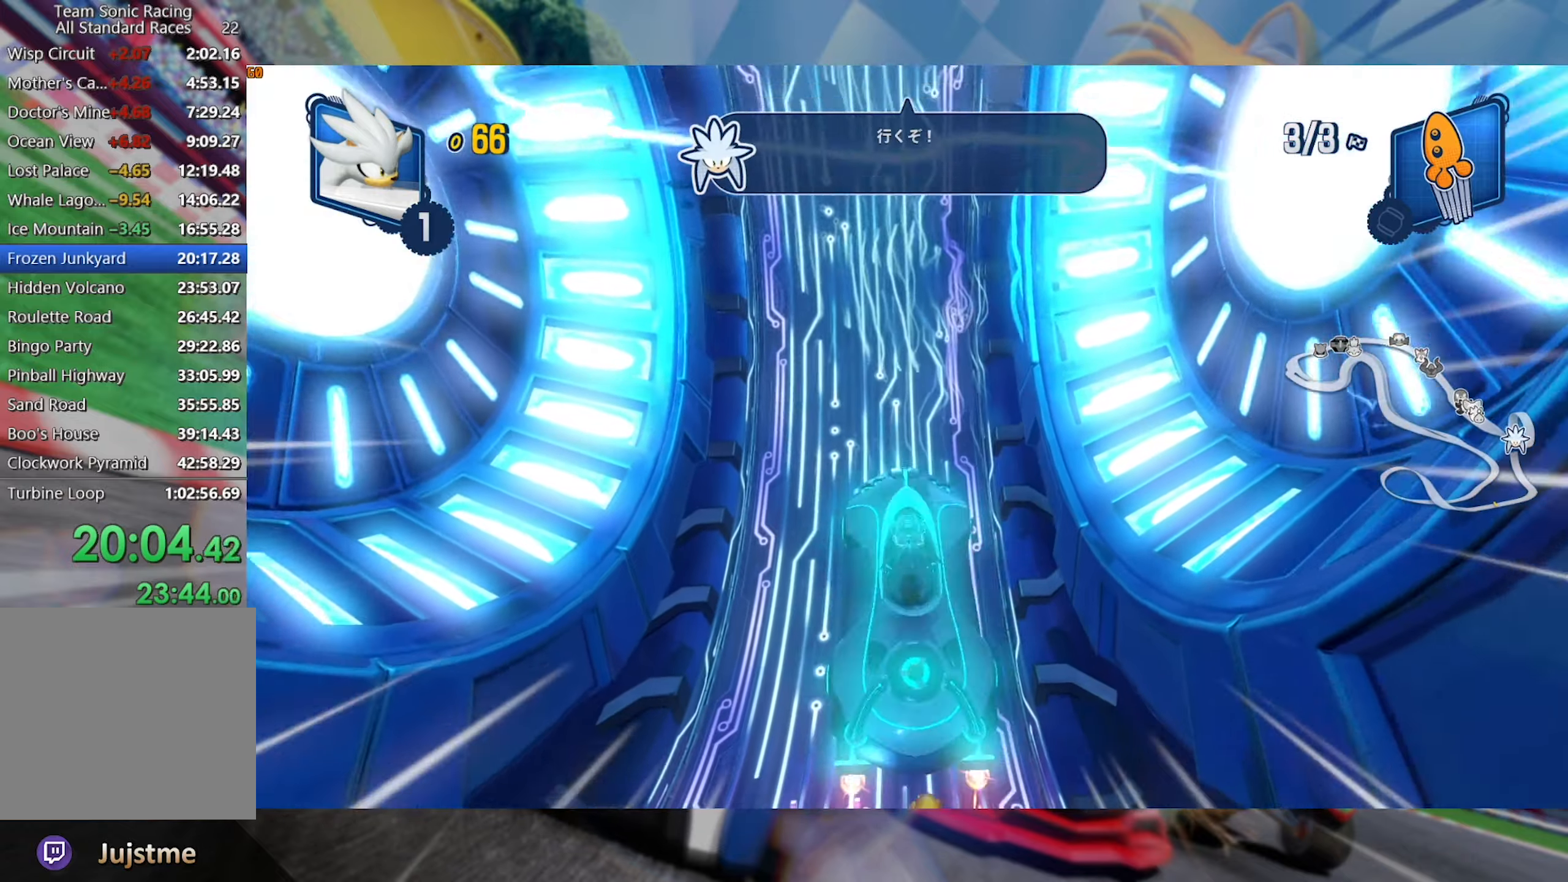
{"dt_ms": 500, "buttons": ["R2"], "left_stick": "down", "right_stick": "center", "events": [[317, "left_stick", "down"]]}
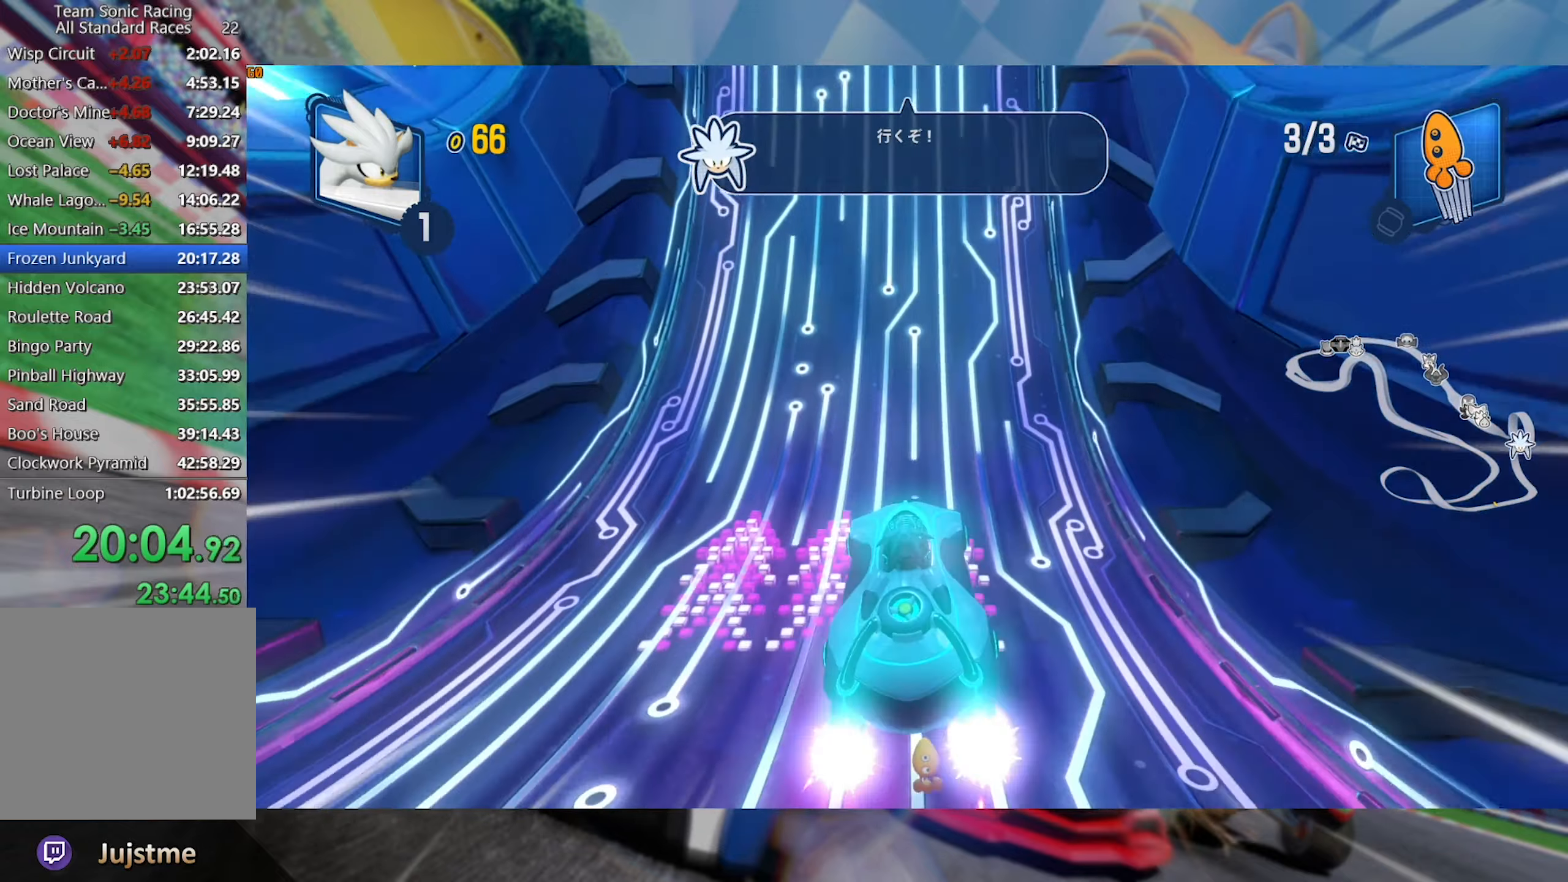
{"dt_ms": 500, "buttons": ["R2"], "left_stick": "center", "right_stick": "center", "events": [[283, "left_stick", "center"]]}
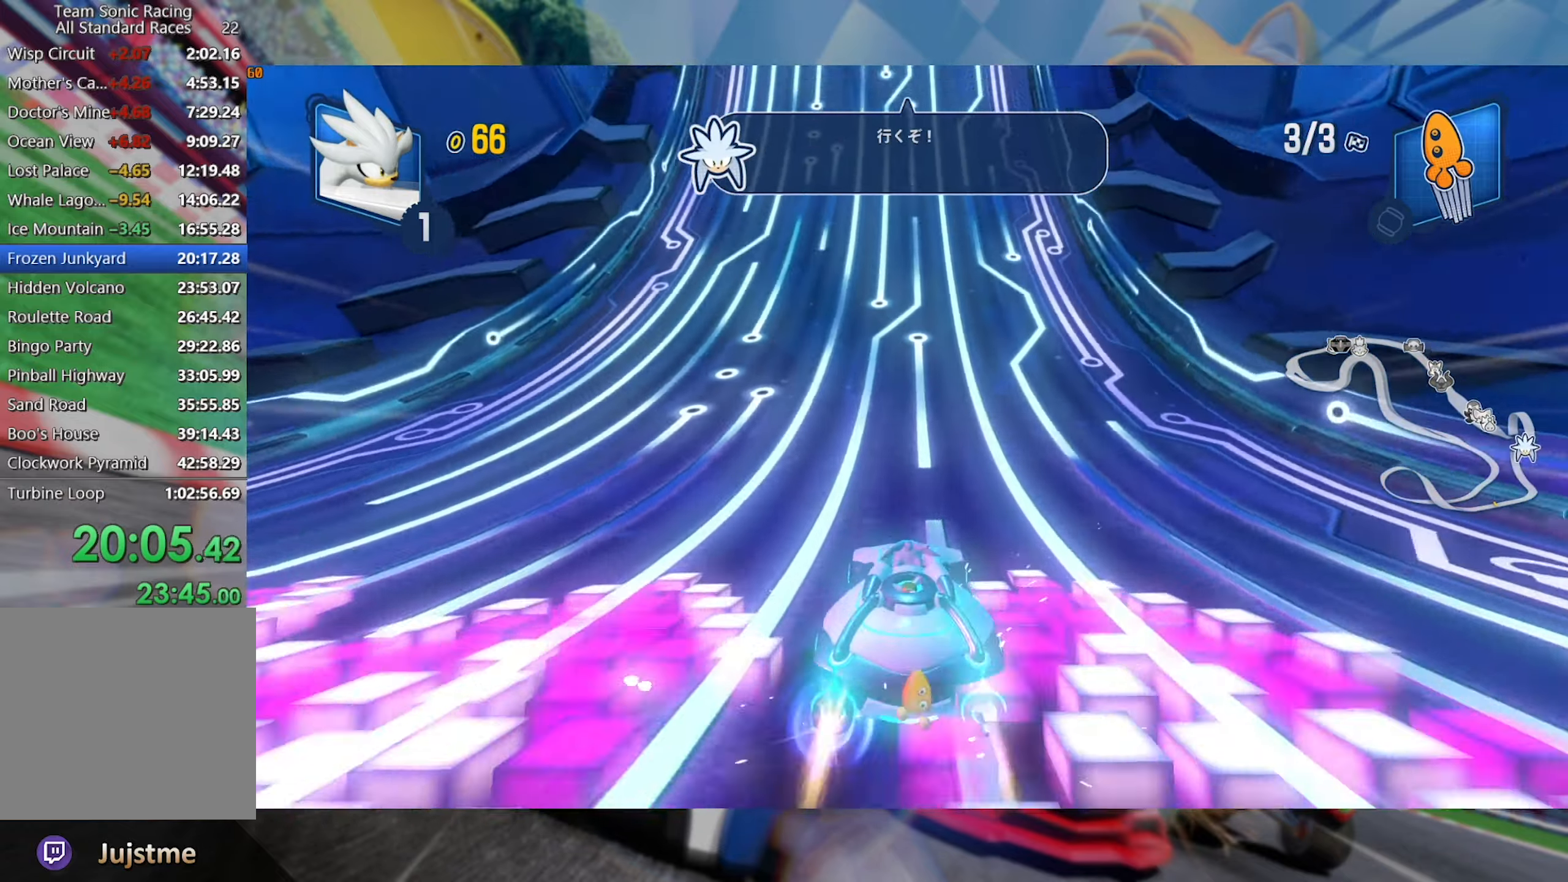
{"dt_ms": 500, "buttons": ["R2"], "left_stick": "center", "right_stick": "center", "events": [[217, "left_stick", "left"], [333, "left_stick", "center"]]}
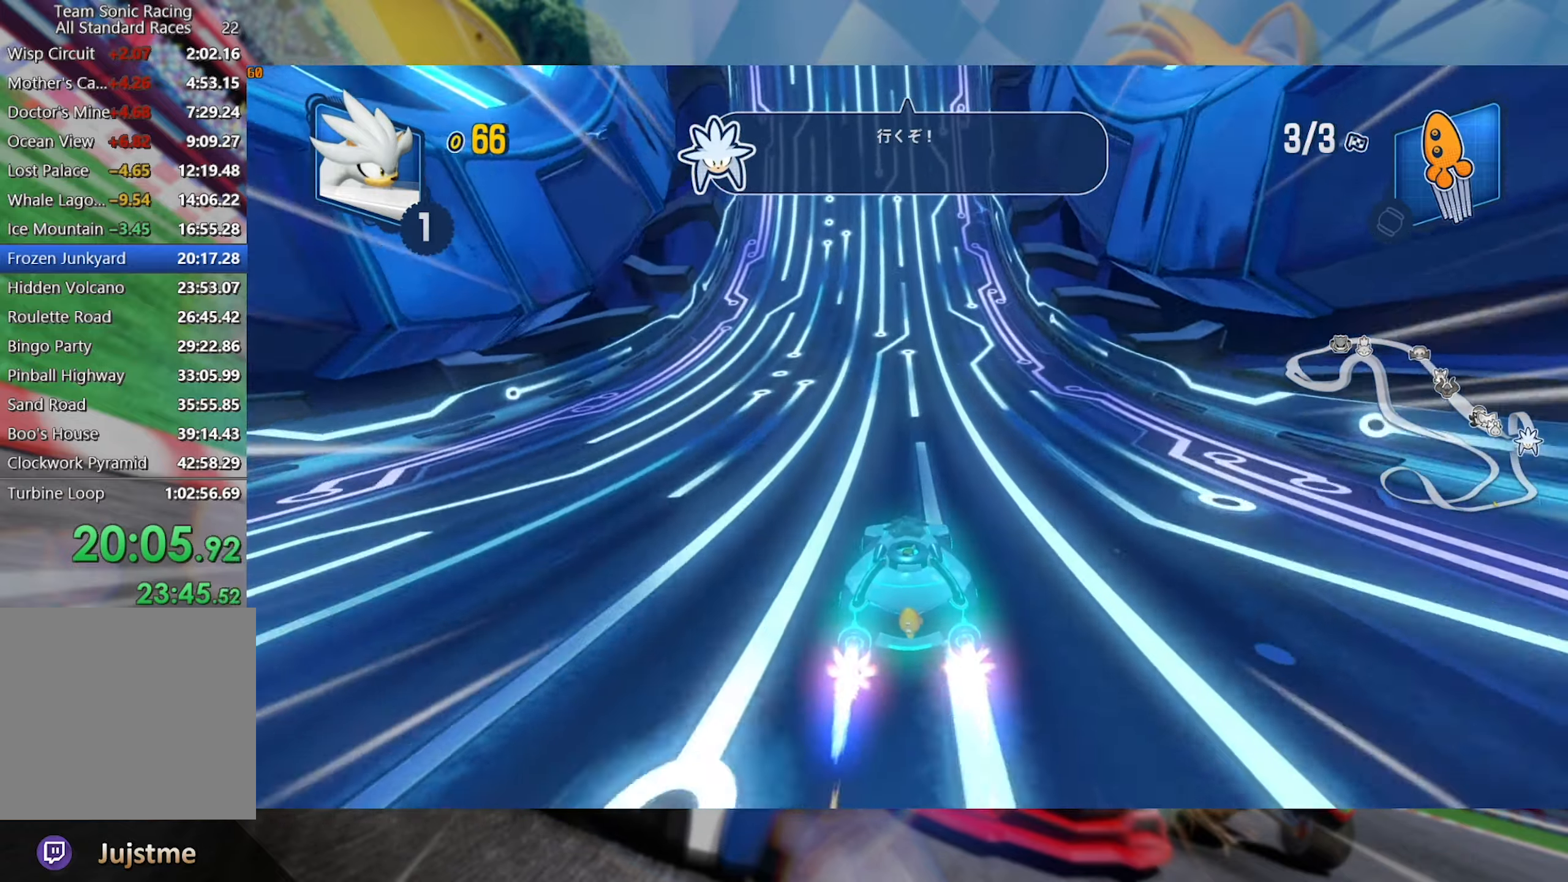
{"dt_ms": 500, "buttons": ["R2"], "left_stick": "center", "right_stick": "center", "events": [[117, "left_stick", "left"], [200, "left_stick", "center"]]}
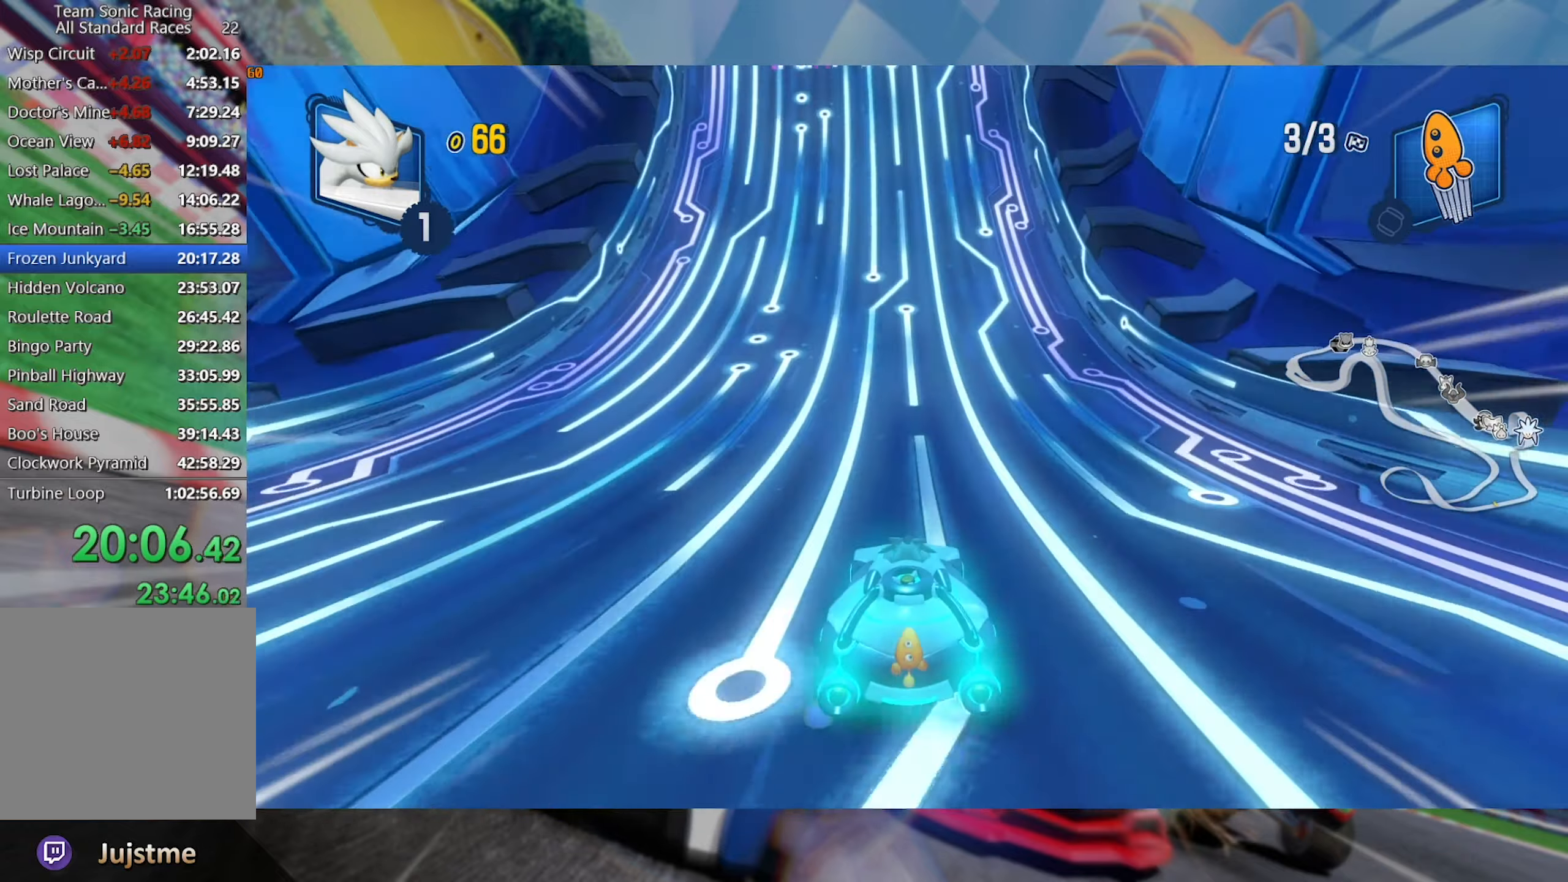
{"dt_ms": 500, "buttons": ["R2"], "left_stick": "center", "right_stick": "center", "events": [[283, "left_stick", "left"], [383, "left_stick", "center"]]}
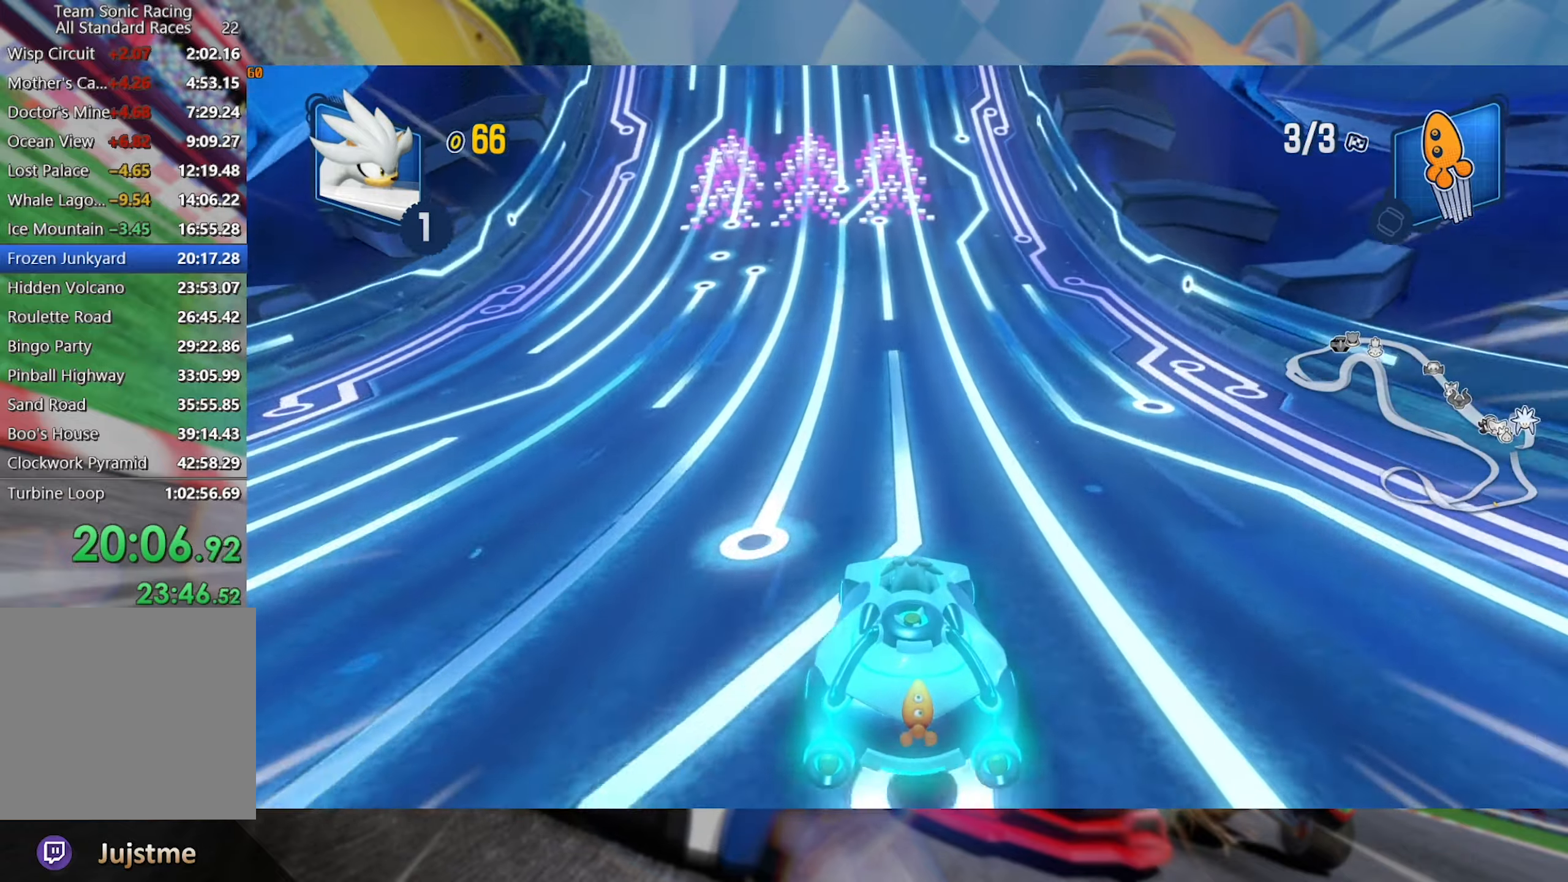
{"dt_ms": 500, "buttons": ["R2"], "left_stick": "center", "right_stick": "center", "events": [[150, "left_stick", "right"], [233, "left_stick", "center"]]}
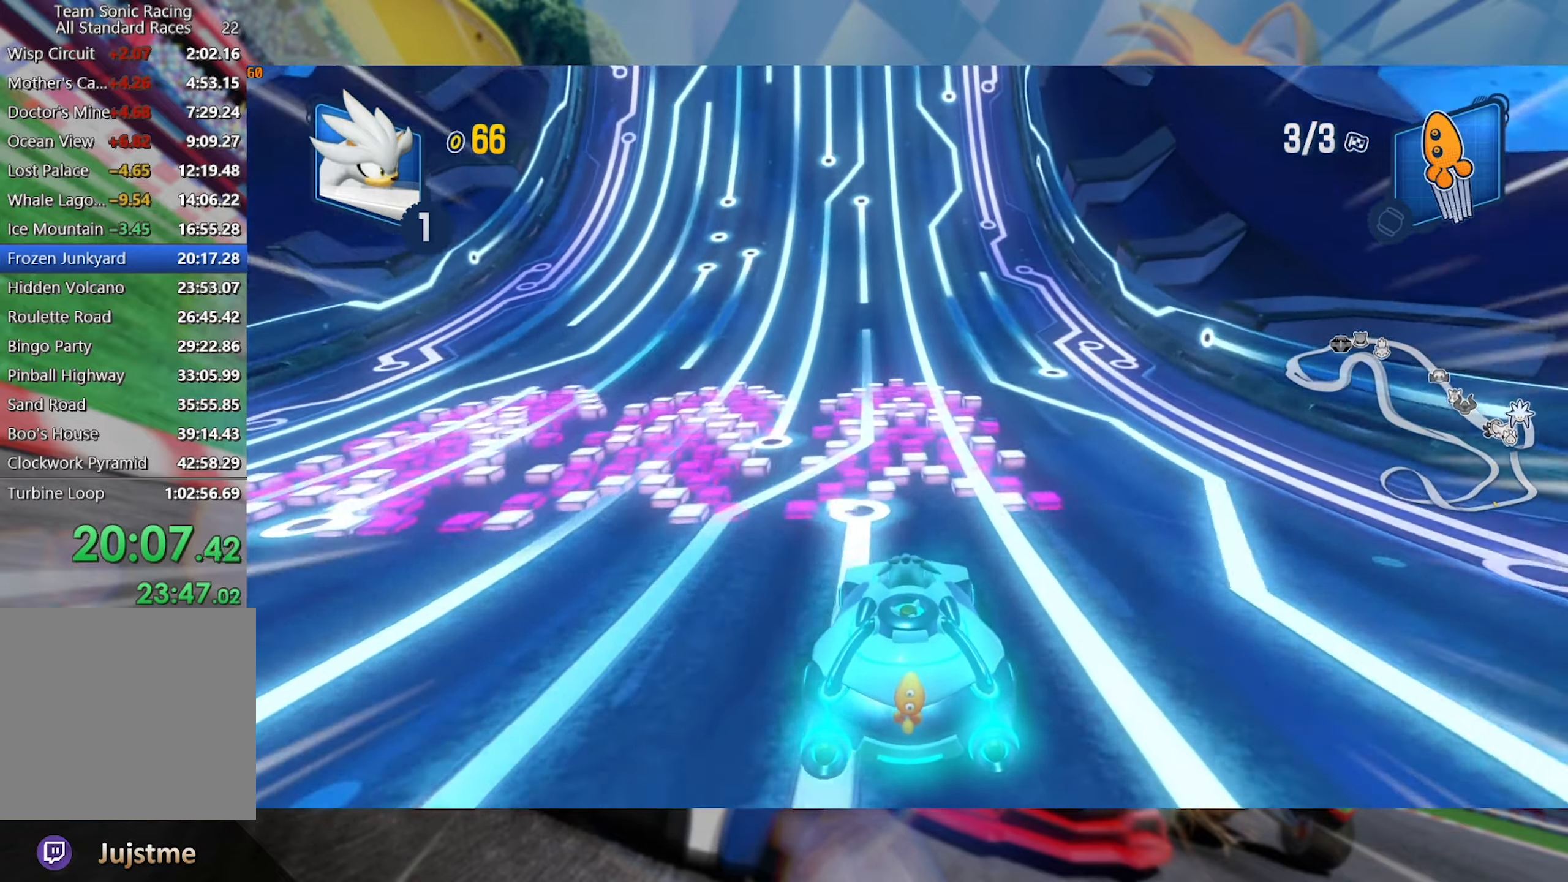
{"dt_ms": 500, "buttons": ["L2", "R2"], "left_stick": "right", "right_stick": "center", "events": [[117, "left_stick", "left"], [367, "left_stick", "right"], [433, "L2", "down"]]}
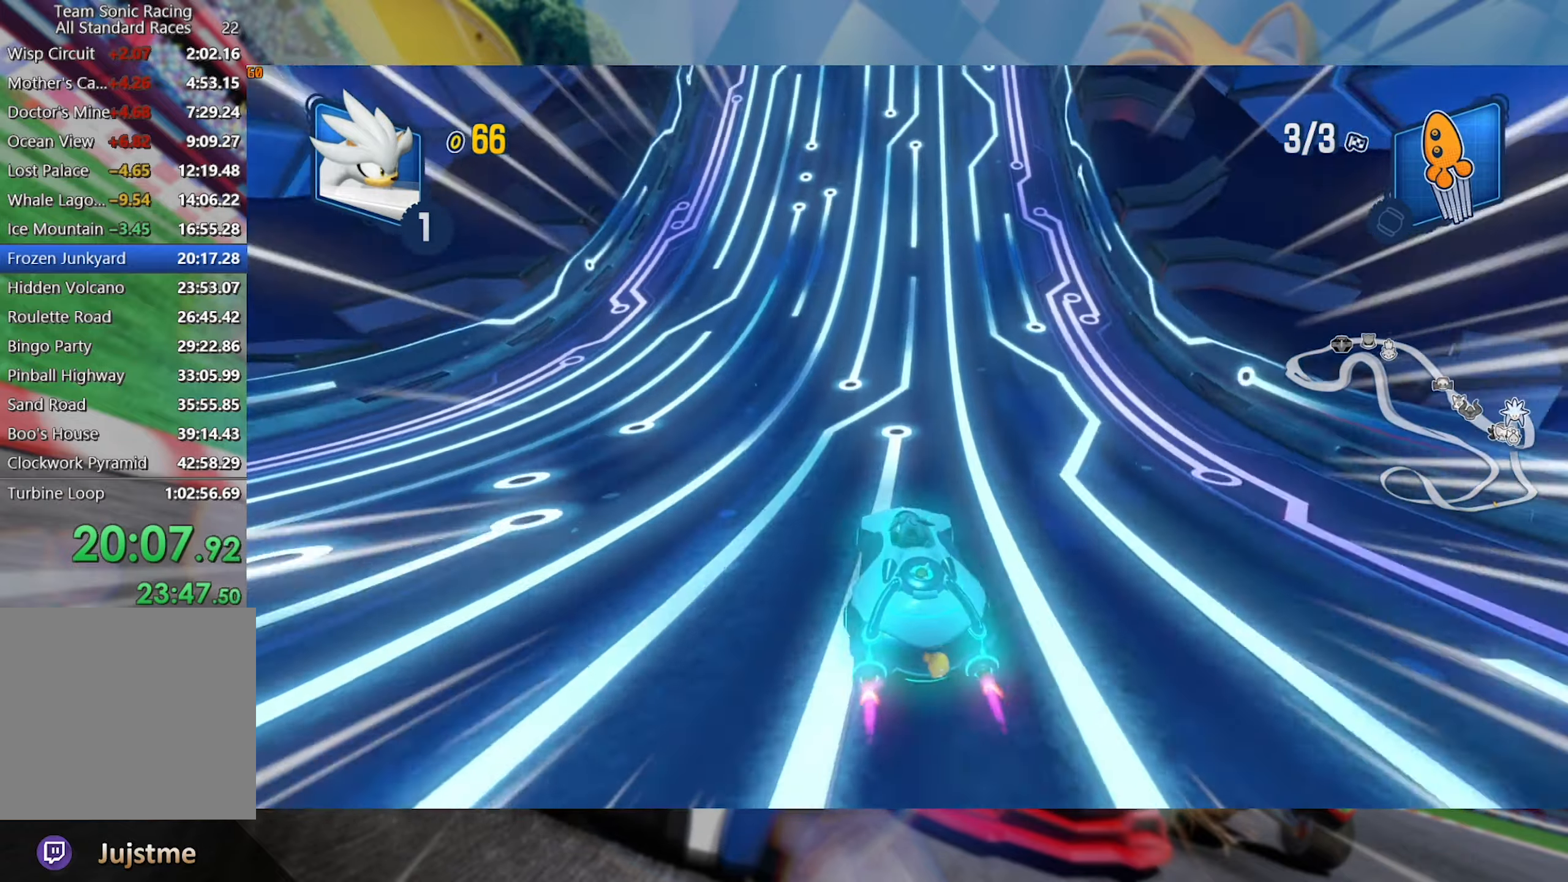
{"dt_ms": 500, "buttons": ["L2", "R2"], "left_stick": "left", "right_stick": "center", "events": [[100, "left_stick", "left"], [283, "left_stick", "center"], [484, "left_stick", "left"]]}
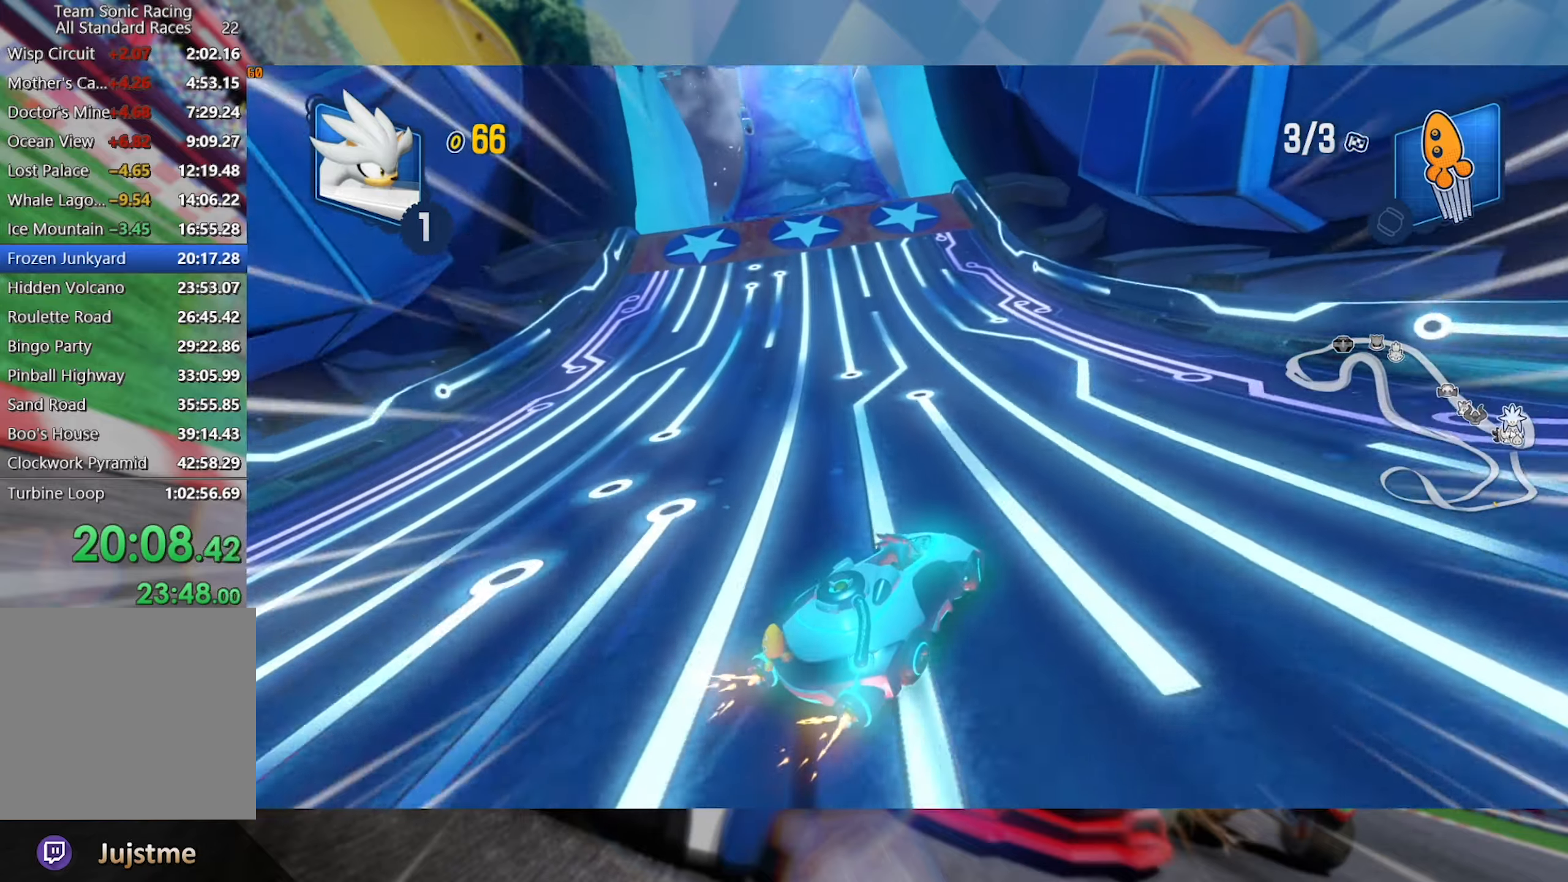
{"dt_ms": 500, "buttons": ["L2", "R2"], "left_stick": "center", "right_stick": "center", "events": [[117, "left_stick", "center"], [217, "left_stick", "right"], [334, "left_stick", "center"]]}
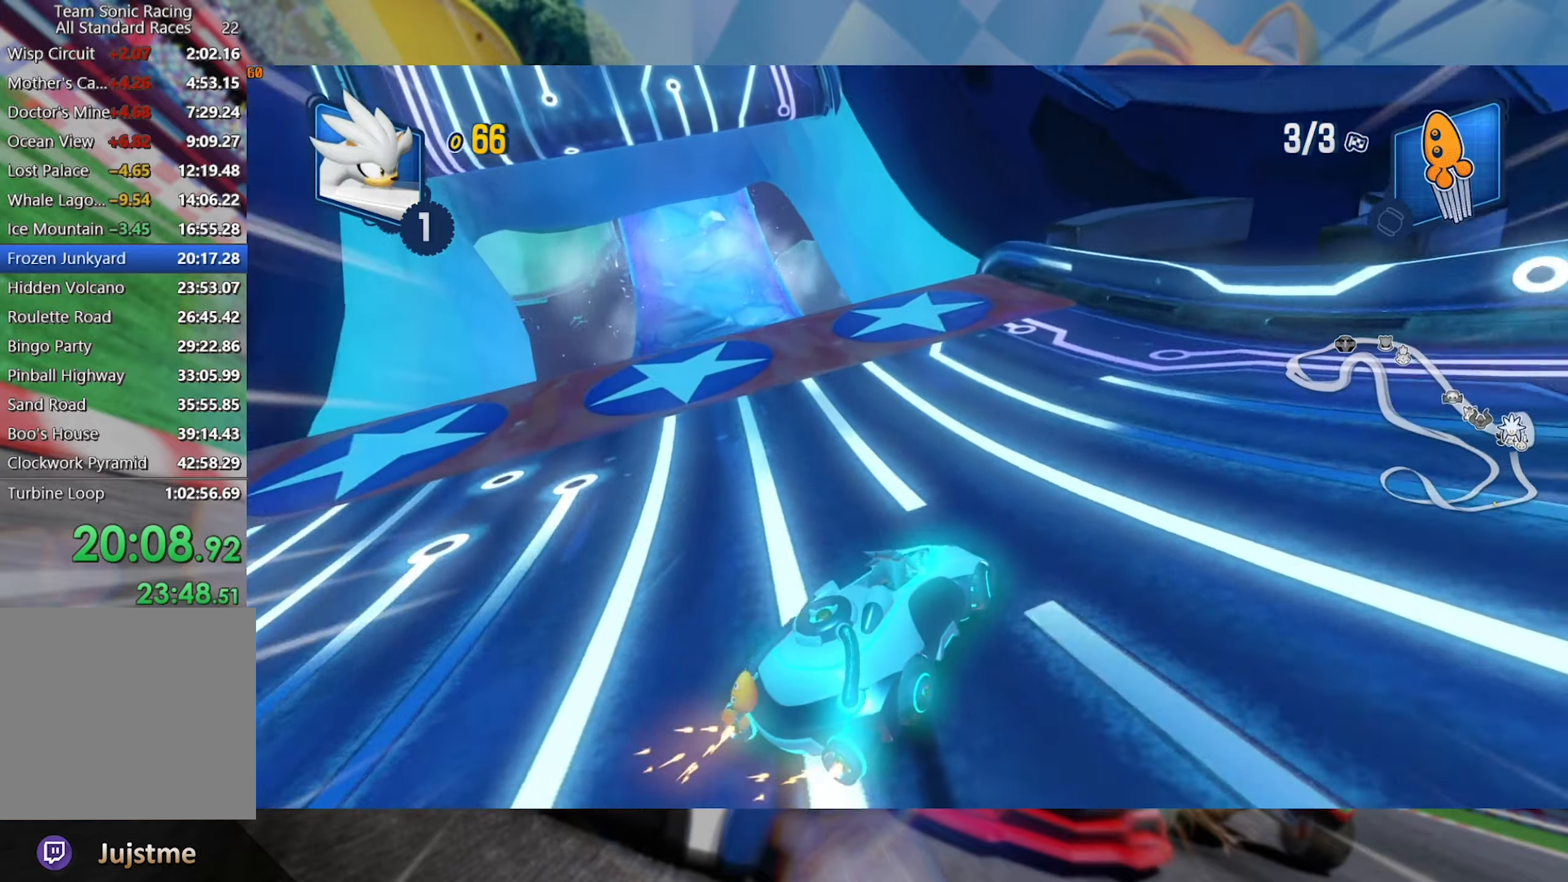
{"dt_ms": 500, "buttons": ["L2", "R2"], "left_stick": "center", "right_stick": "left", "events": [[300, "left_stick", "left"], [350, "left_stick", "center"], [467, "right_stick", "left"]]}
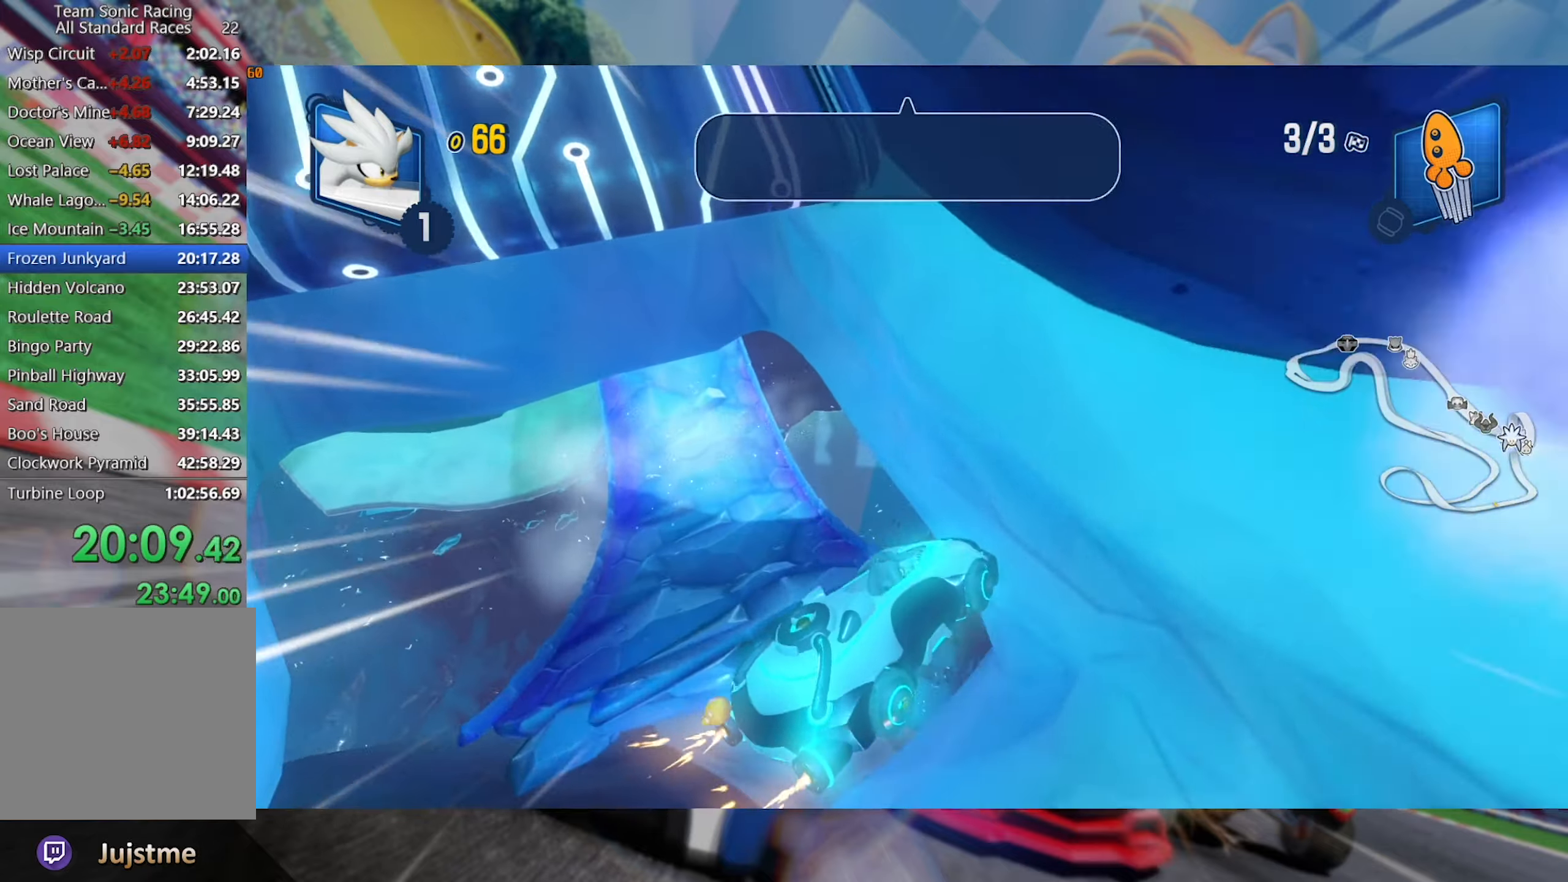
{"dt_ms": 500, "buttons": ["L2", "R2"], "left_stick": "center", "right_stick": "left", "events": [[250, "right_stick", "center"], [350, "right_stick", "left"]]}
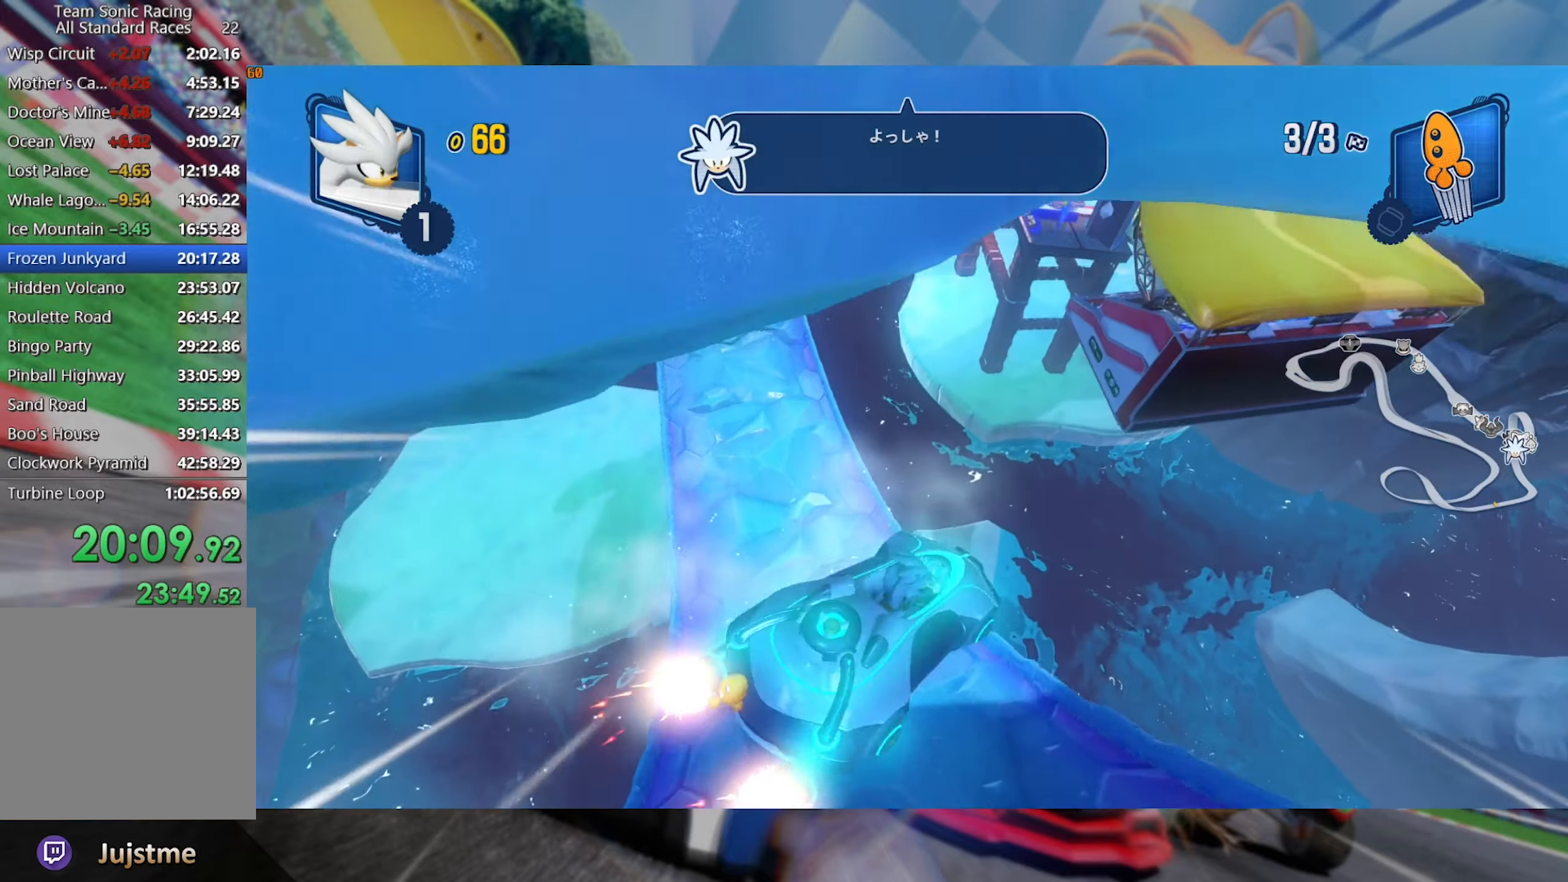
{"dt_ms": 500, "buttons": ["L2", "R2"], "left_stick": "center", "right_stick": "center", "events": [[50, "right_stick", "center"]]}
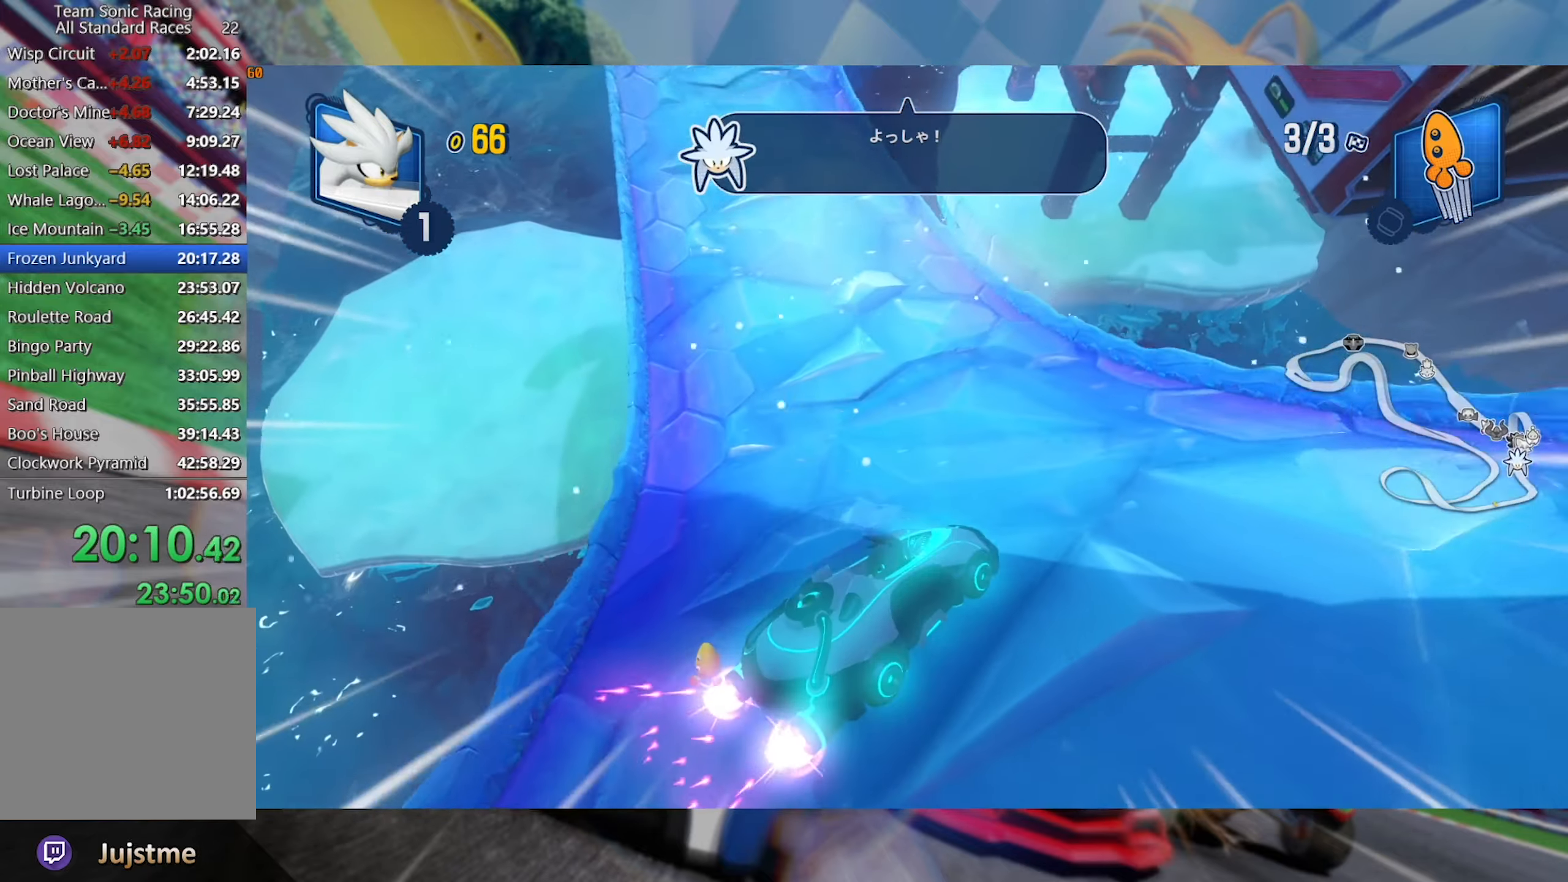
{"dt_ms": 500, "buttons": ["R2"], "left_stick": "center", "right_stick": "center", "events": [[84, "L2", "up"], [317, "left_stick", "right"], [484, "left_stick", "center"]]}
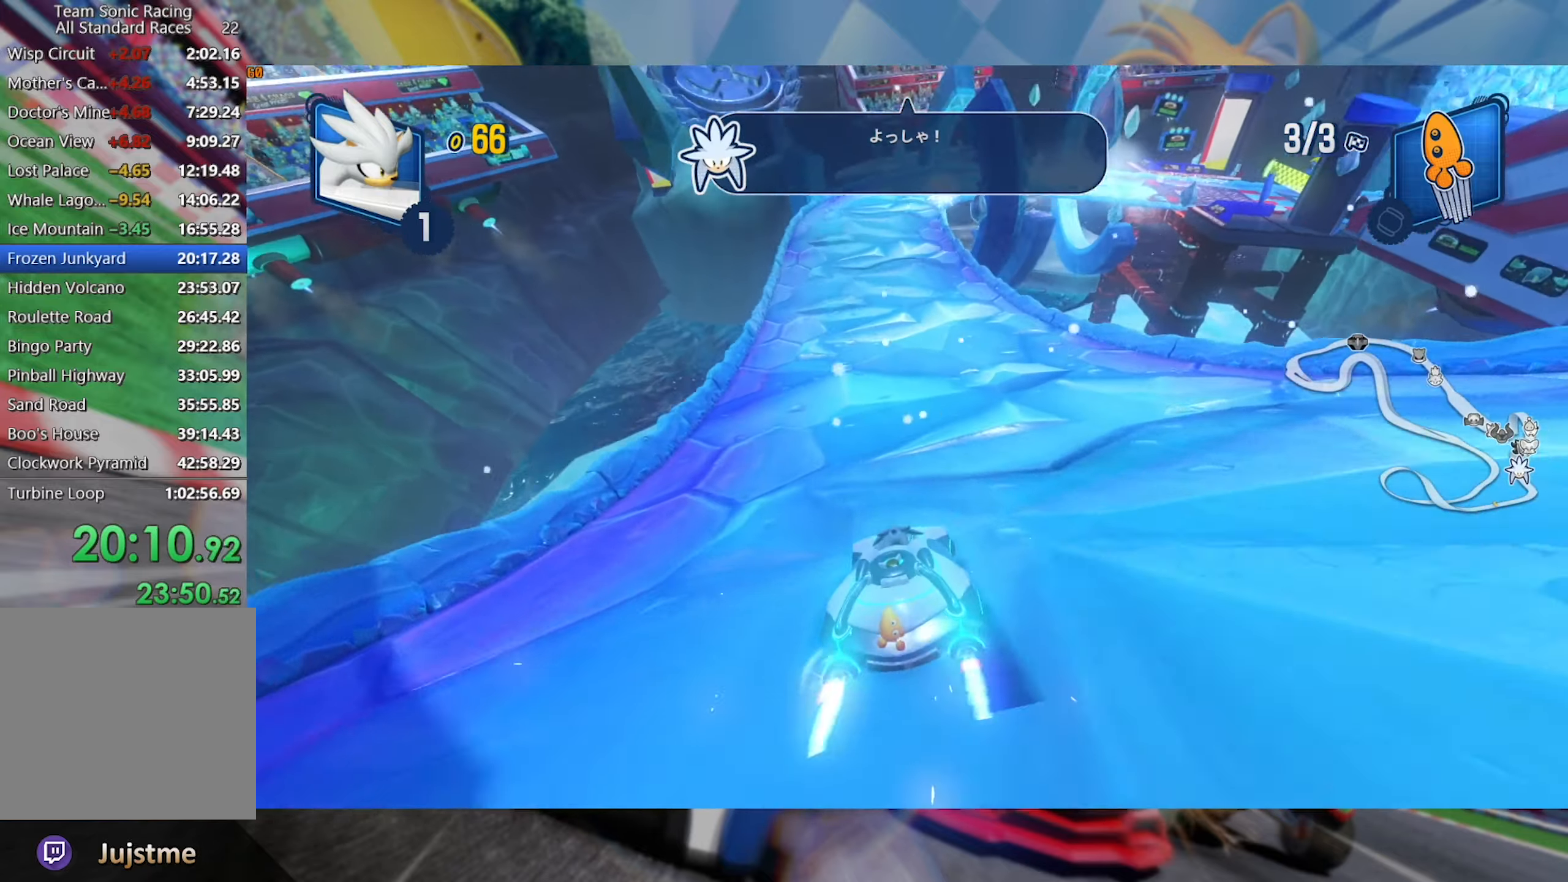
{"dt_ms": 500, "buttons": ["L2", "R2"], "left_stick": "right", "right_stick": "center", "events": [[150, "left_stick", "left"], [417, "left_stick", "right"], [484, "L2", "down"]]}
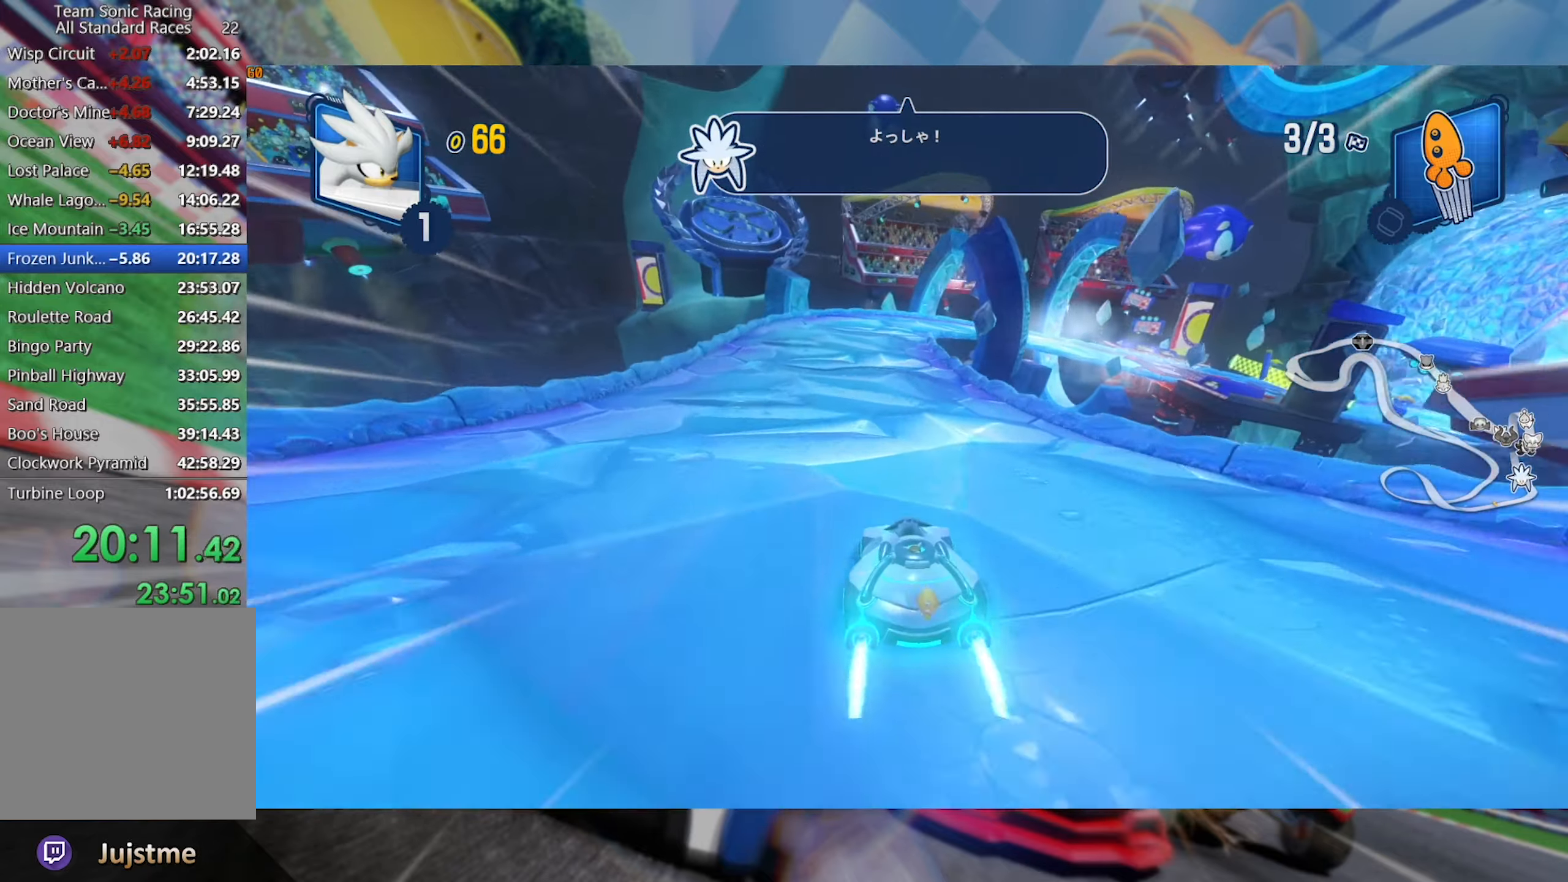
{"dt_ms": 500, "buttons": ["L2", "R2"], "left_stick": "left", "right_stick": "center", "events": [[84, "left_stick", "left"]]}
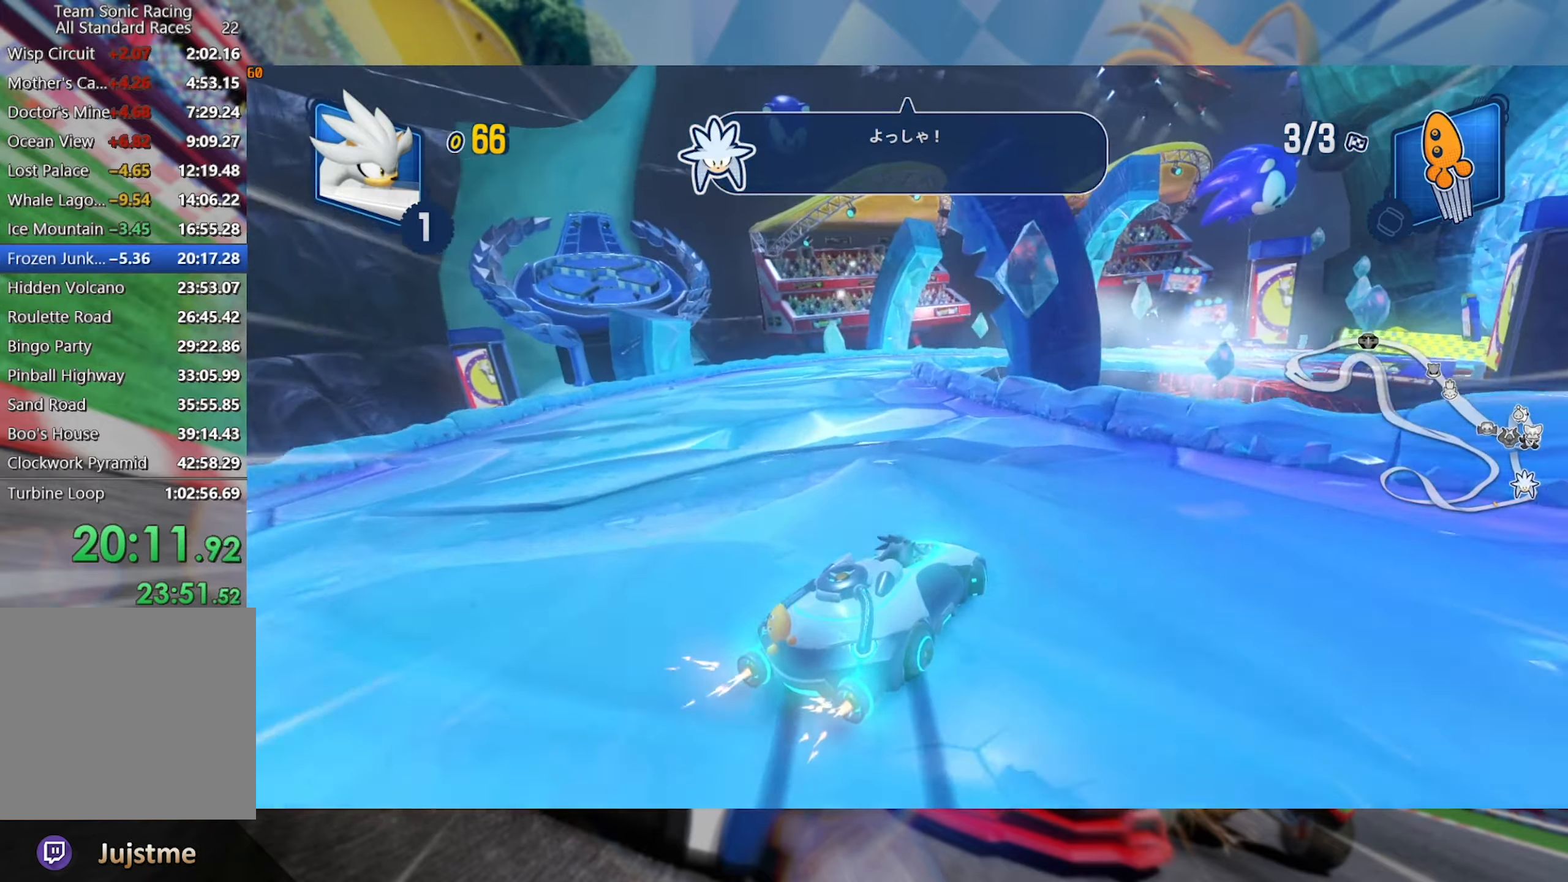
{"dt_ms": 500, "buttons": ["L2", "R2"], "left_stick": "up-left", "right_stick": "center", "events": [[500, "left_stick", "up-left"]]}
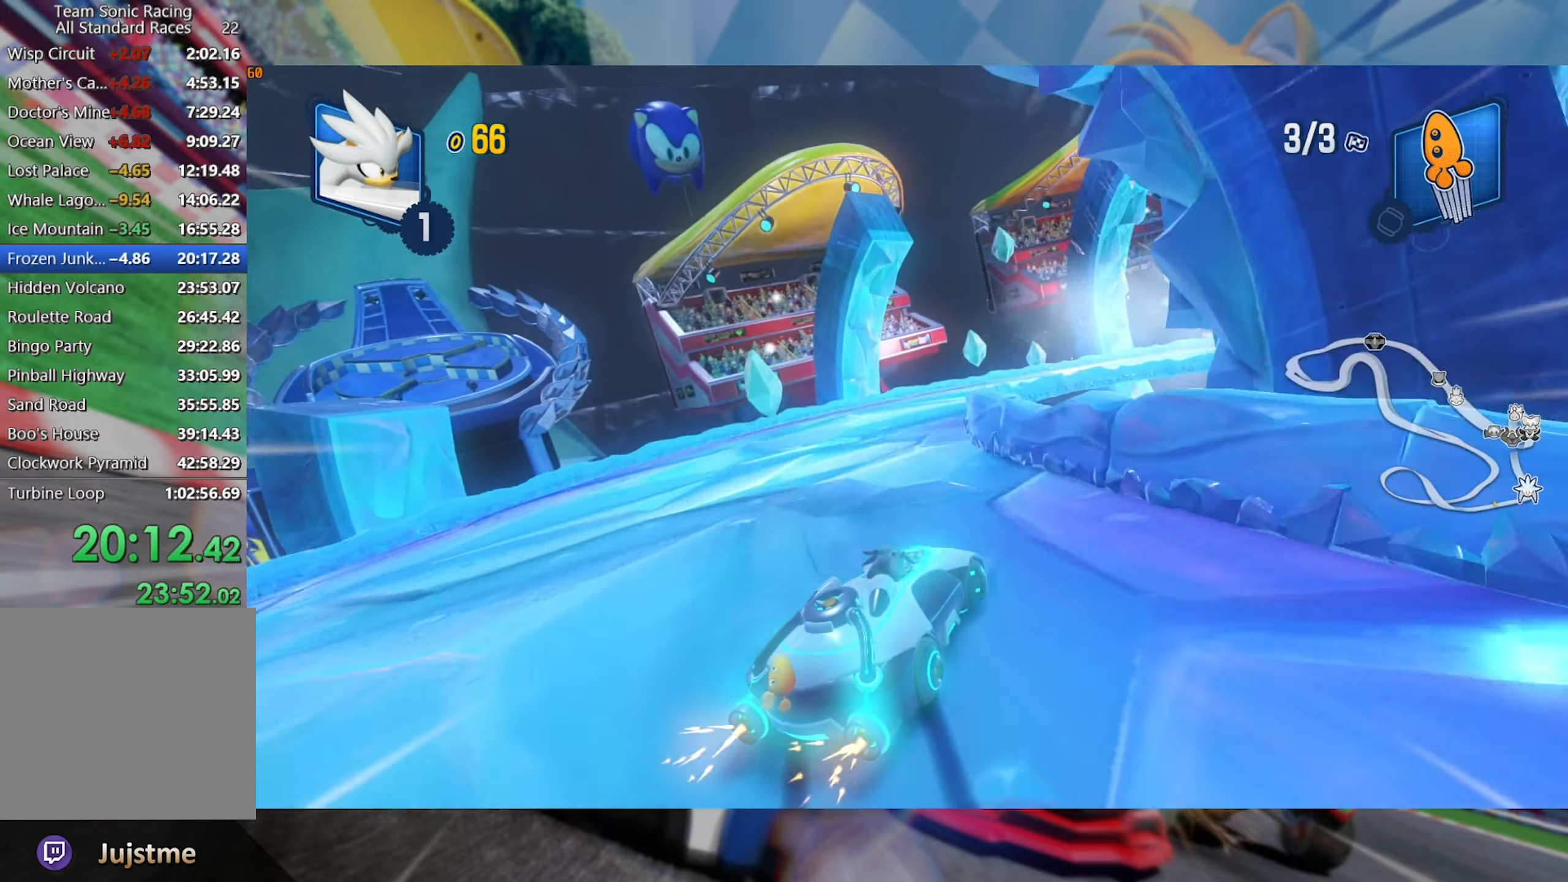
{"dt_ms": 500, "buttons": ["L2", "R2"], "left_stick": "right", "right_stick": "center", "events": [[34, "left_stick", "left"], [50, "left_stick", "right"]]}
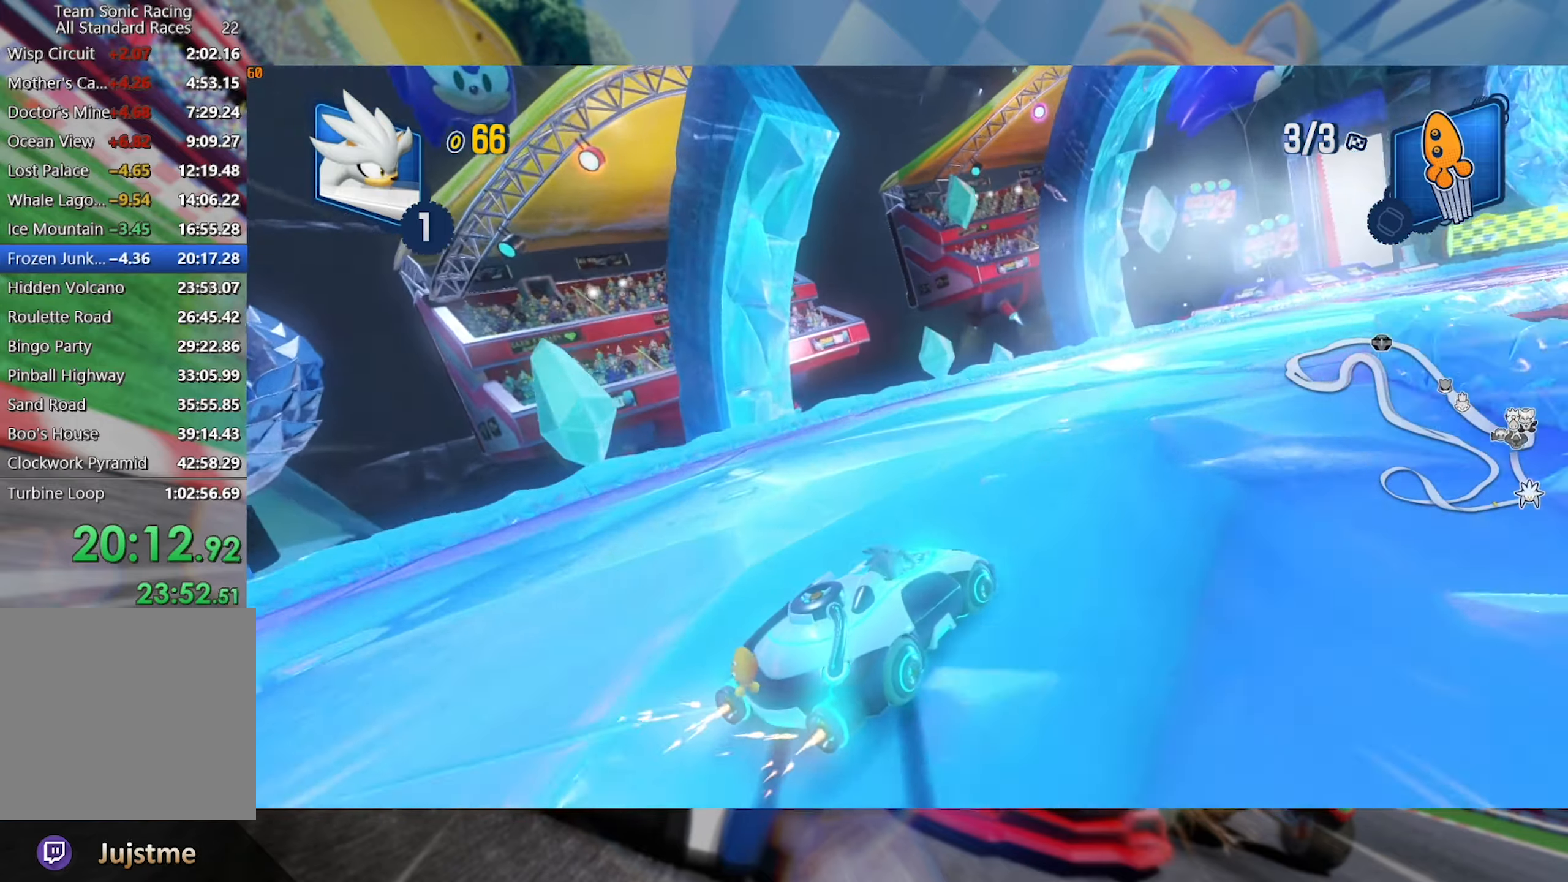
{"dt_ms": 500, "buttons": ["L2", "R2"], "left_stick": "right", "right_stick": "center", "events": []}
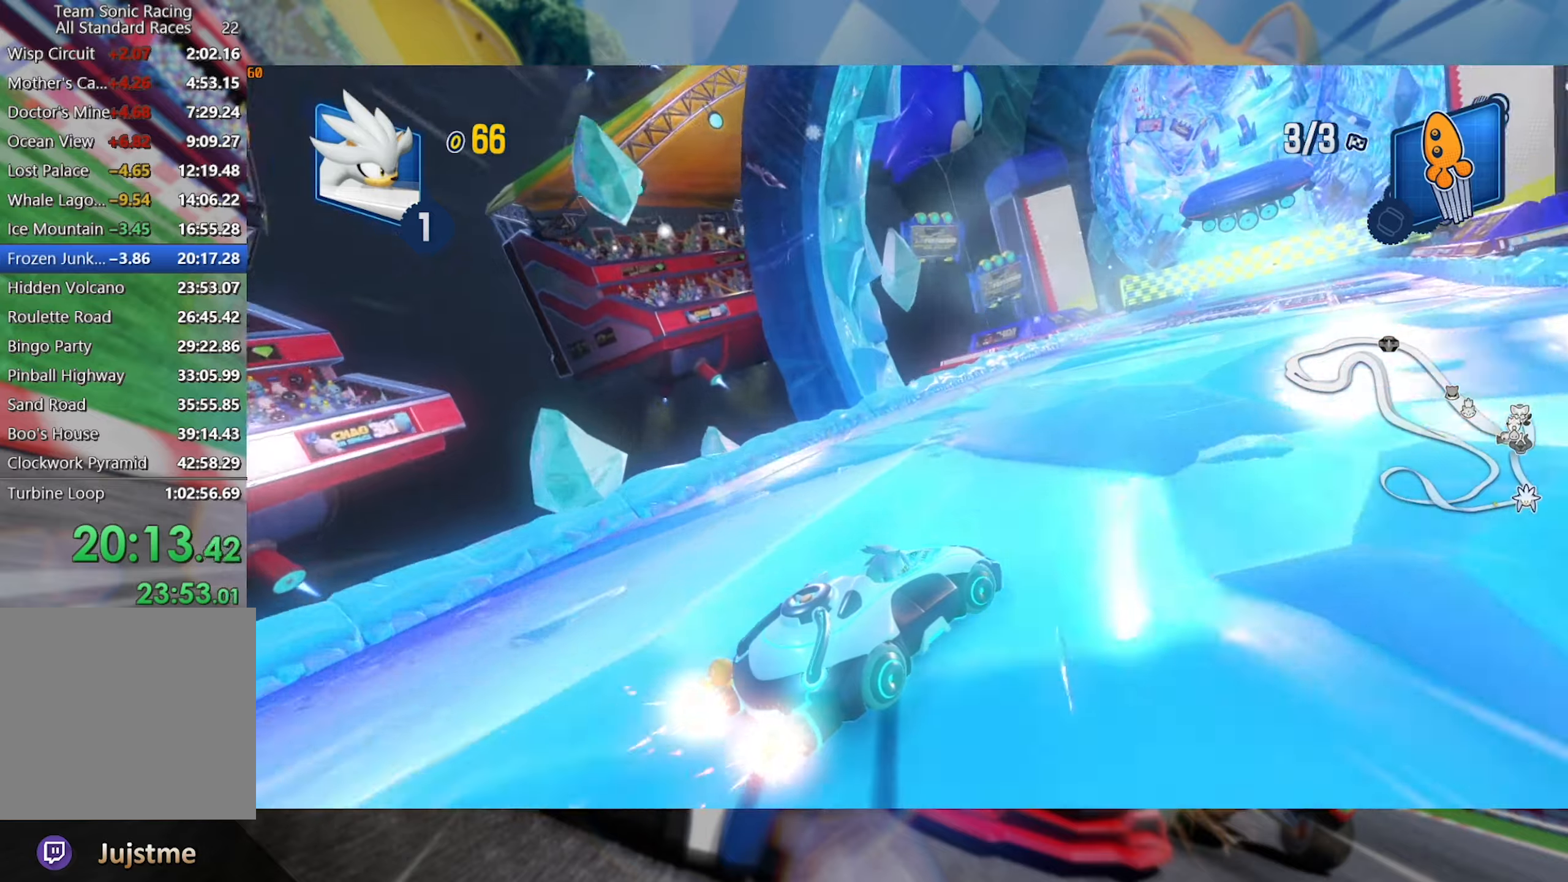
{"dt_ms": 500, "buttons": ["R2"], "left_stick": "center", "right_stick": "center", "events": [[283, "L2", "up"], [366, "left_stick", "center"]]}